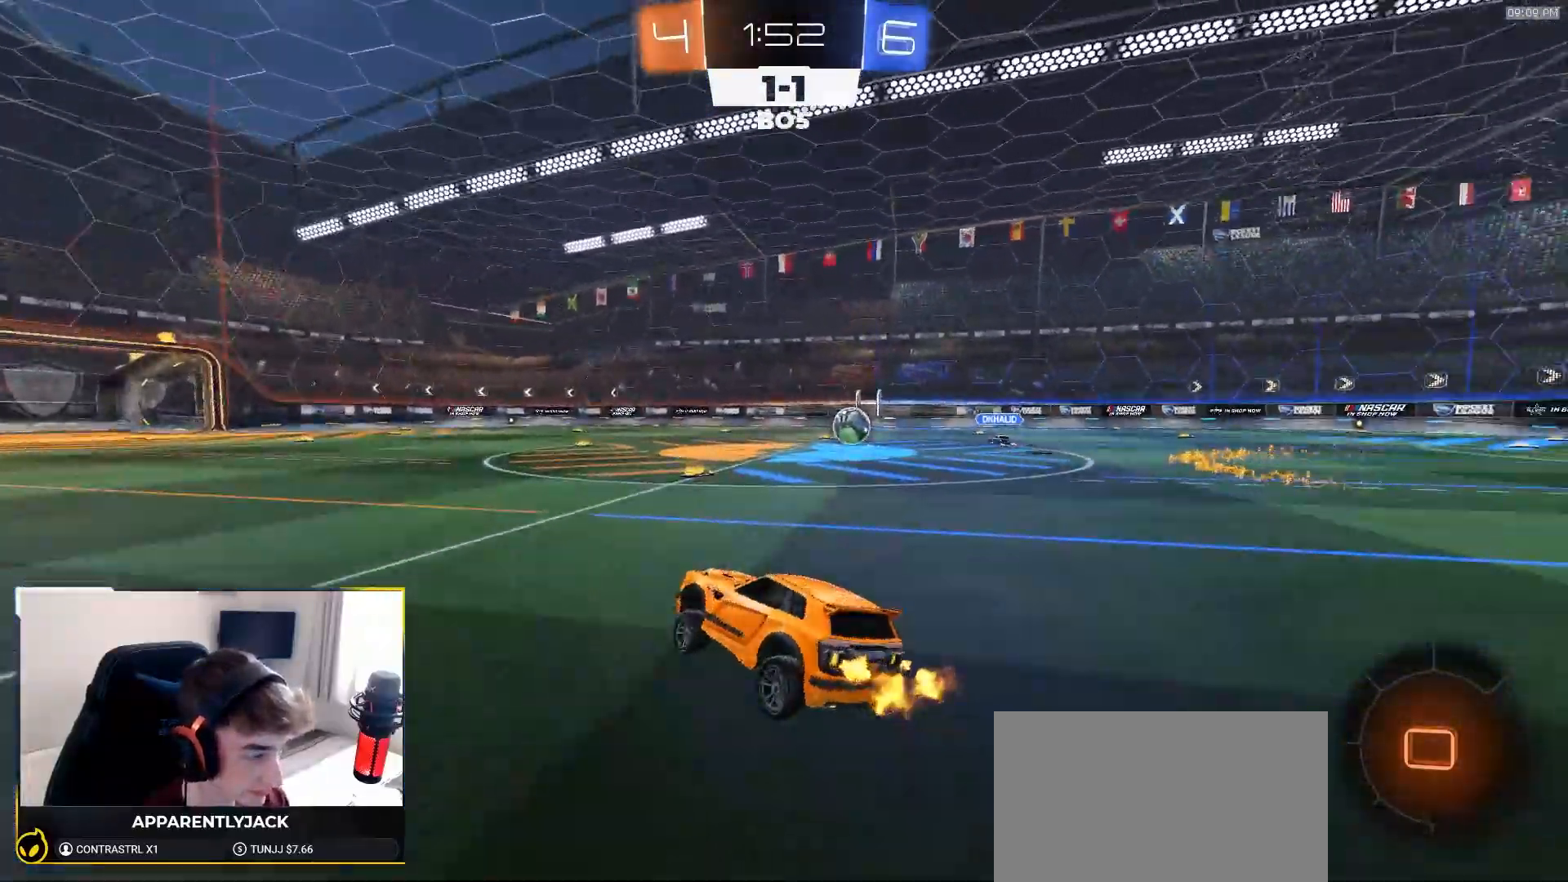
Gameplay with a controller (PlayStation layout); each line is a JSON object with the inputs held at the frame after it (dt_ms = milliseconds from this image to that frame). "events" lists button and stick changes between this image and that frame as [ms after this image, input, new state], when the widget could be followed in between. Not read: L3 R3 TOUCHPAD.
{"dt_ms": 500, "buttons": ["L1", "R2"], "left_stick": "down-left", "right_stick": "center", "events": [[133, "left_stick", "down-right"], [150, "CROSS", "down"], [217, "CROSS", "up"], [217, "L1", "down"], [217, "left_stick", "up-left"], [250, "CROSS", "down"], [300, "left_stick", "down-left"], [350, "CROSS", "up"], [367, "R1", "up"]]}
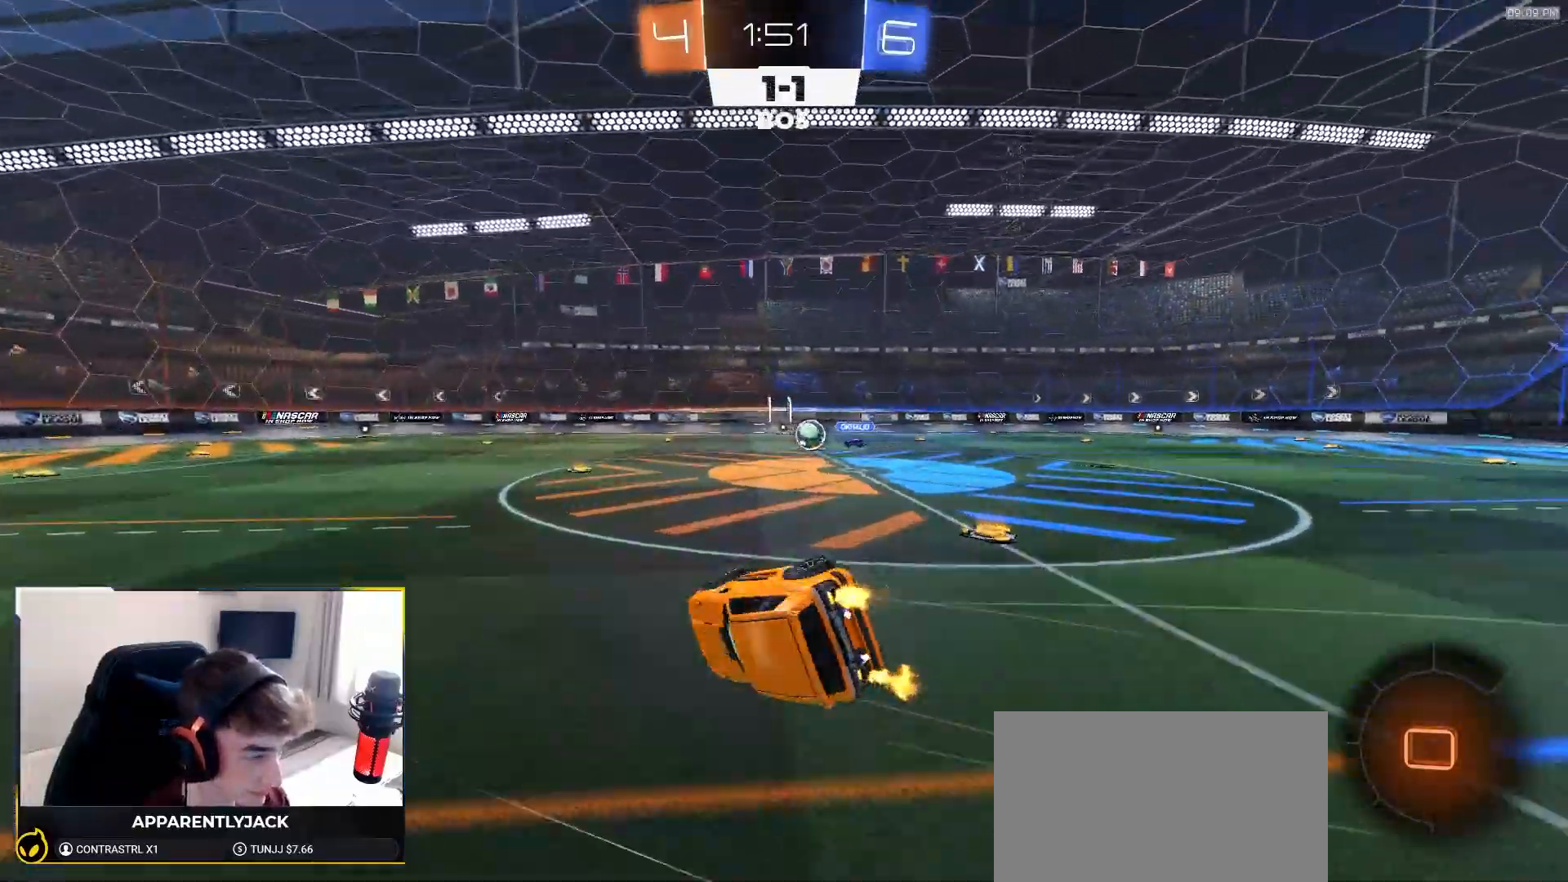
{"dt_ms": 500, "buttons": ["L1", "R1", "R2"], "left_stick": "down-left", "right_stick": "center", "events": [[50, "R1", "down"]]}
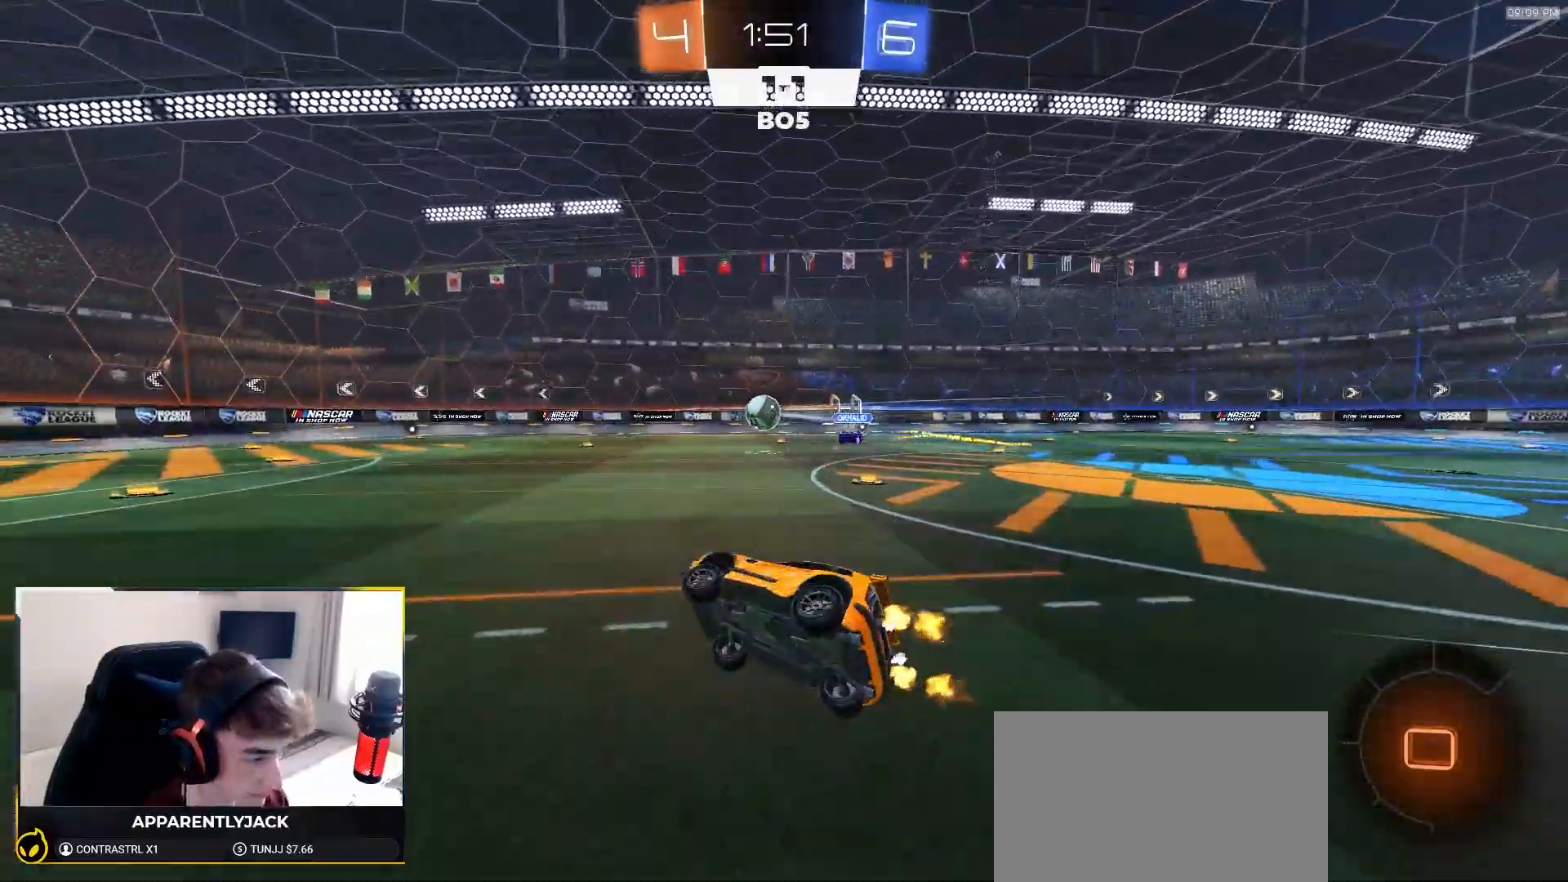
{"dt_ms": 500, "buttons": ["R2"], "left_stick": "left", "right_stick": "center", "events": [[67, "R1", "up"], [117, "L1", "up"], [183, "left_stick", "up-left"], [283, "left_stick", "left"]]}
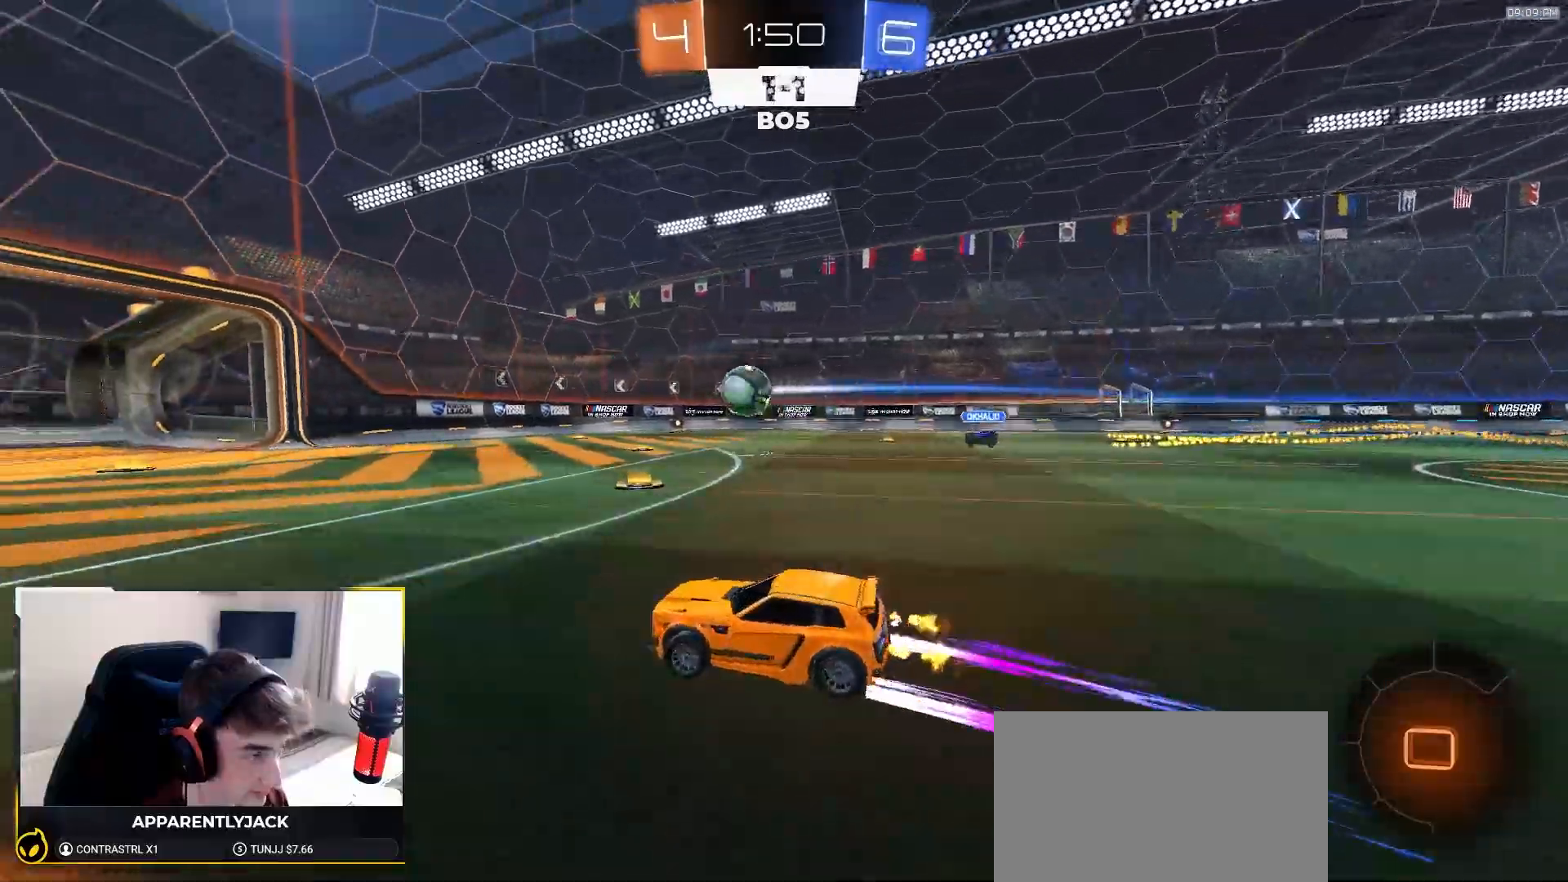
{"dt_ms": 500, "buttons": ["R2"], "left_stick": "left", "right_stick": "center", "events": []}
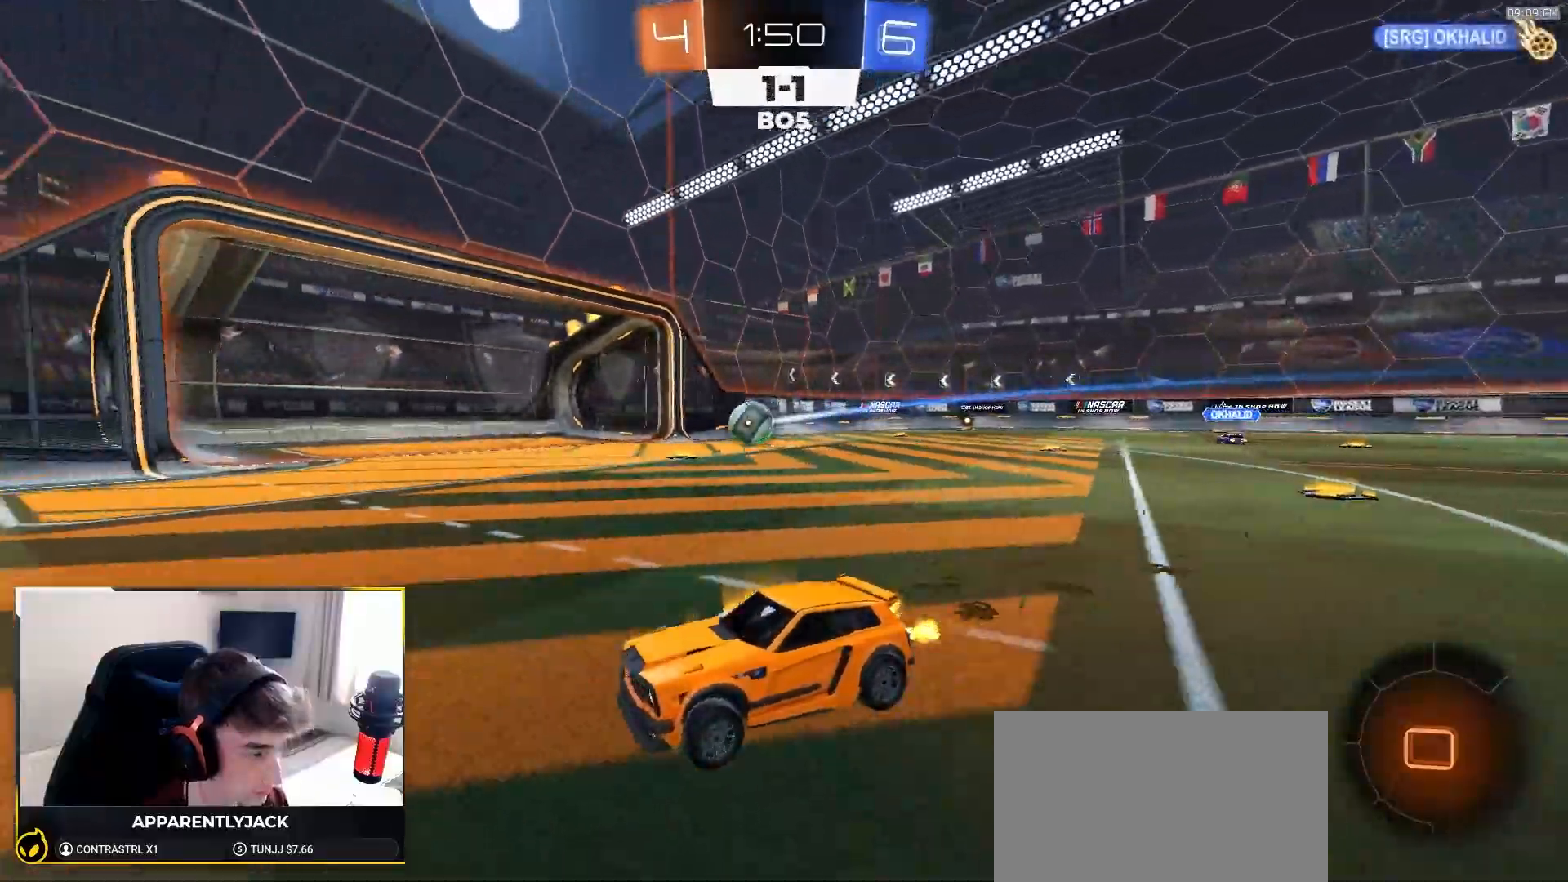
{"dt_ms": 500, "buttons": ["TRIANGLE", "R2"], "left_stick": "down", "right_stick": "center", "events": [[183, "CROSS", "down"], [217, "CROSS", "up"], [250, "CROSS", "down"], [333, "CROSS", "up"], [333, "left_stick", "down"], [500, "TRIANGLE", "down"]]}
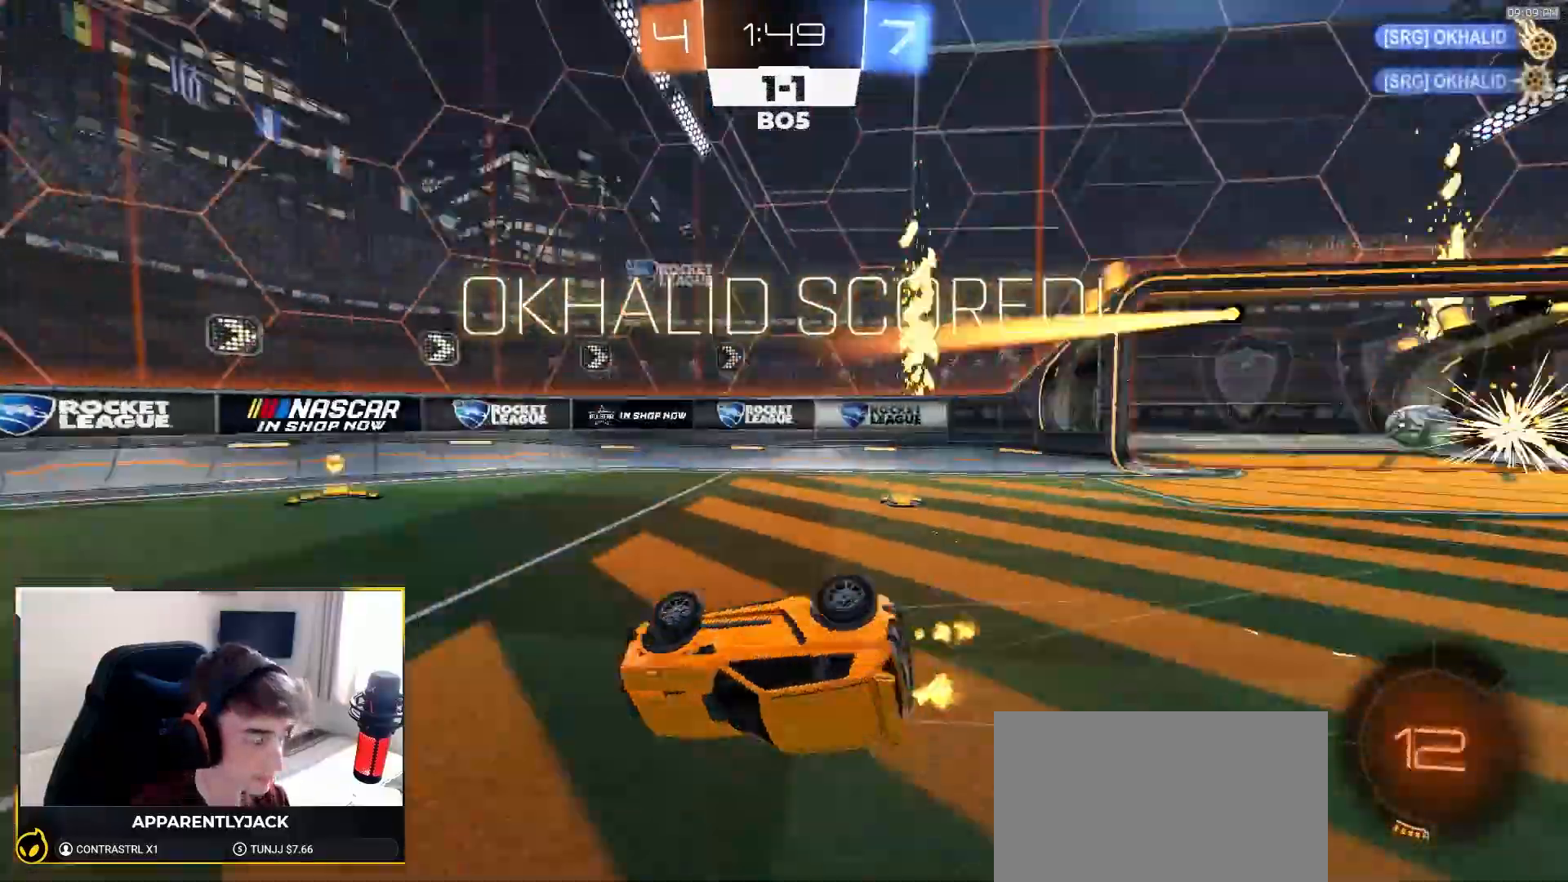
{"dt_ms": 500, "buttons": ["SQUARE", "R2"], "left_stick": "center", "right_stick": "center", "events": [[50, "left_stick", "center"], [67, "SQUARE", "down"], [150, "TRIANGLE", "up"]]}
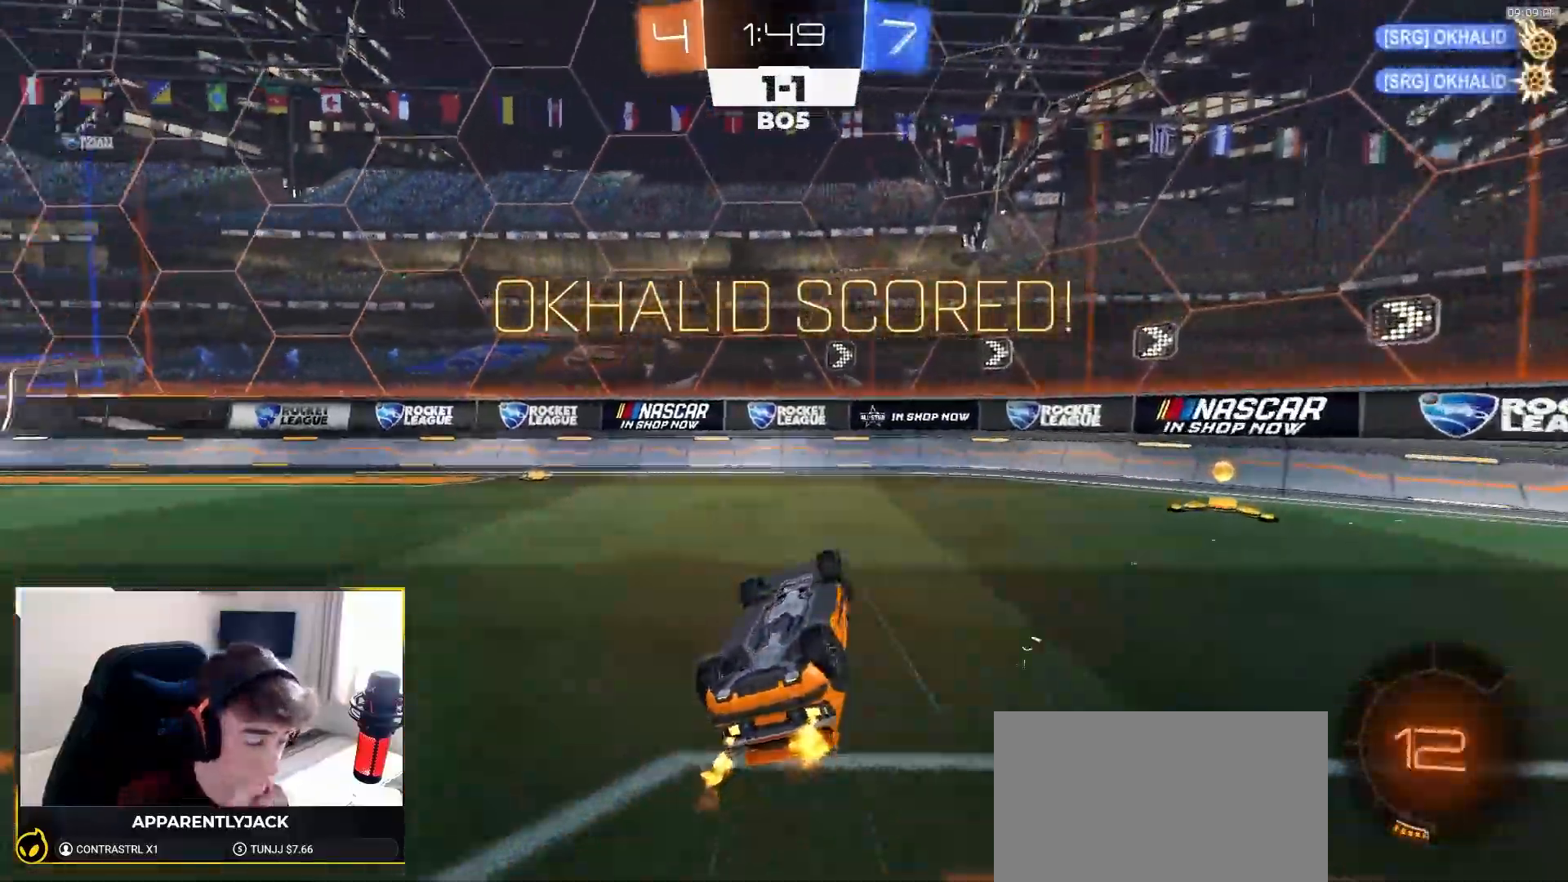
{"dt_ms": 500, "buttons": ["SQUARE", "R2"], "left_stick": "center", "right_stick": "center", "events": []}
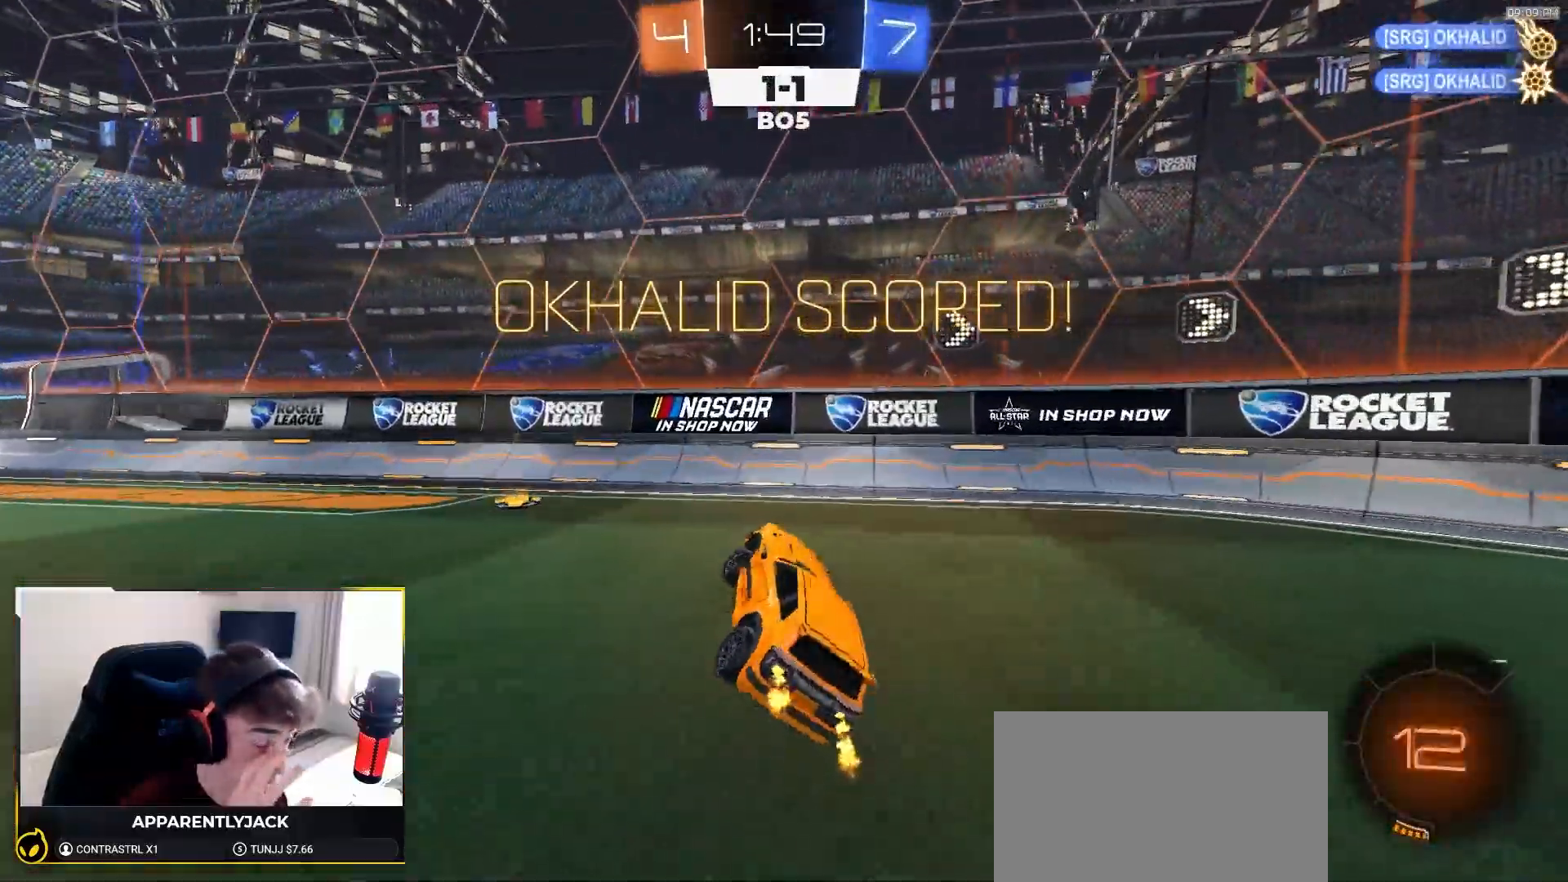
{"dt_ms": 500, "buttons": ["R2"], "left_stick": "center", "right_stick": "center", "events": [[33, "SQUARE", "up"]]}
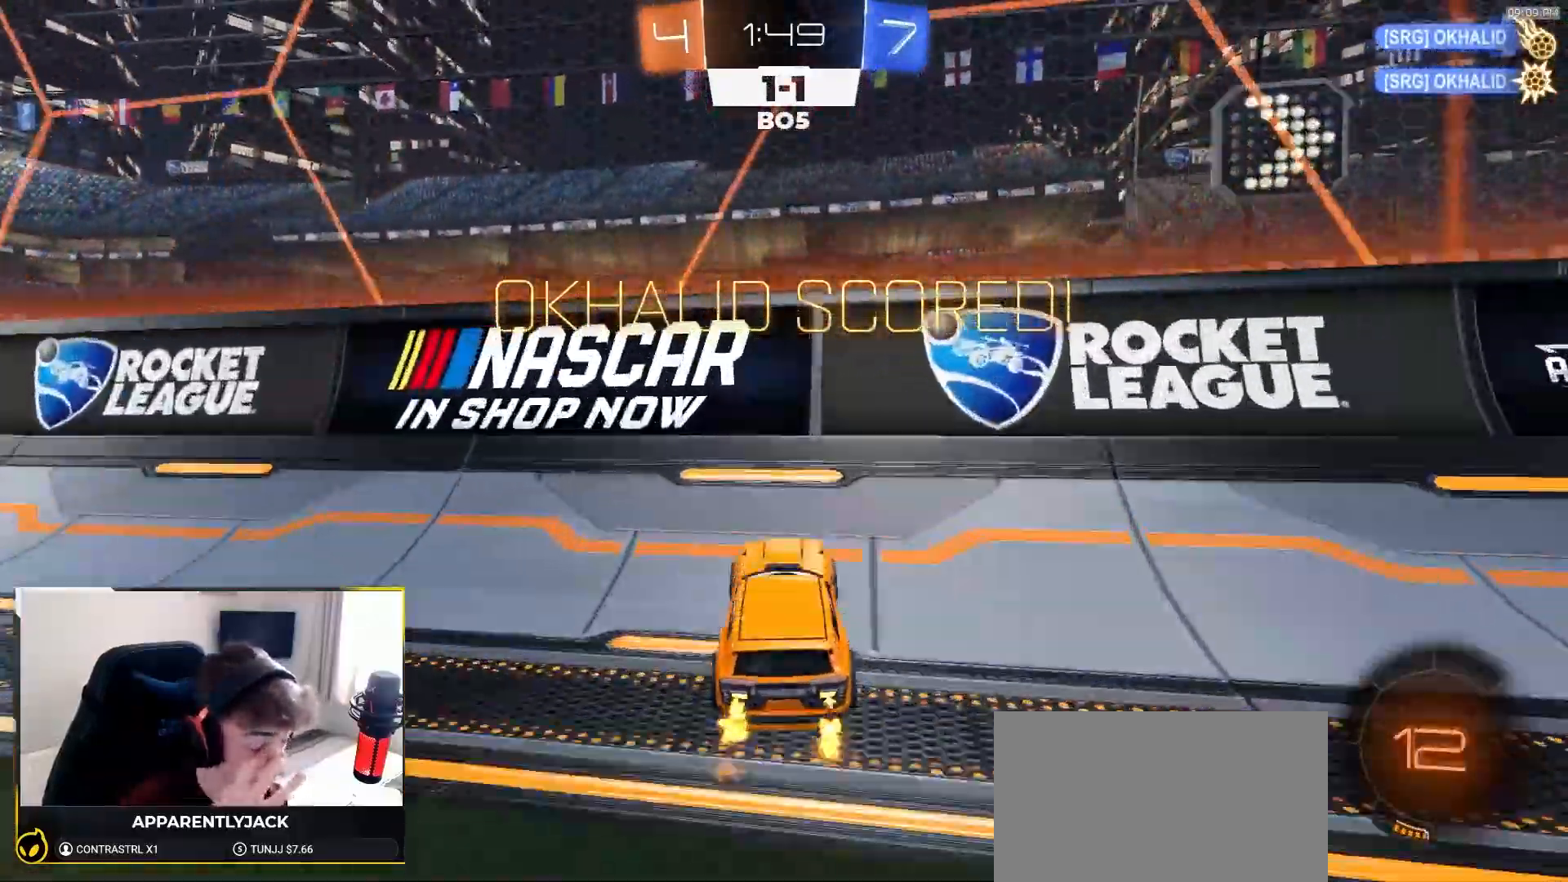
{"dt_ms": 500, "buttons": ["R2"], "left_stick": "center", "right_stick": "center", "events": []}
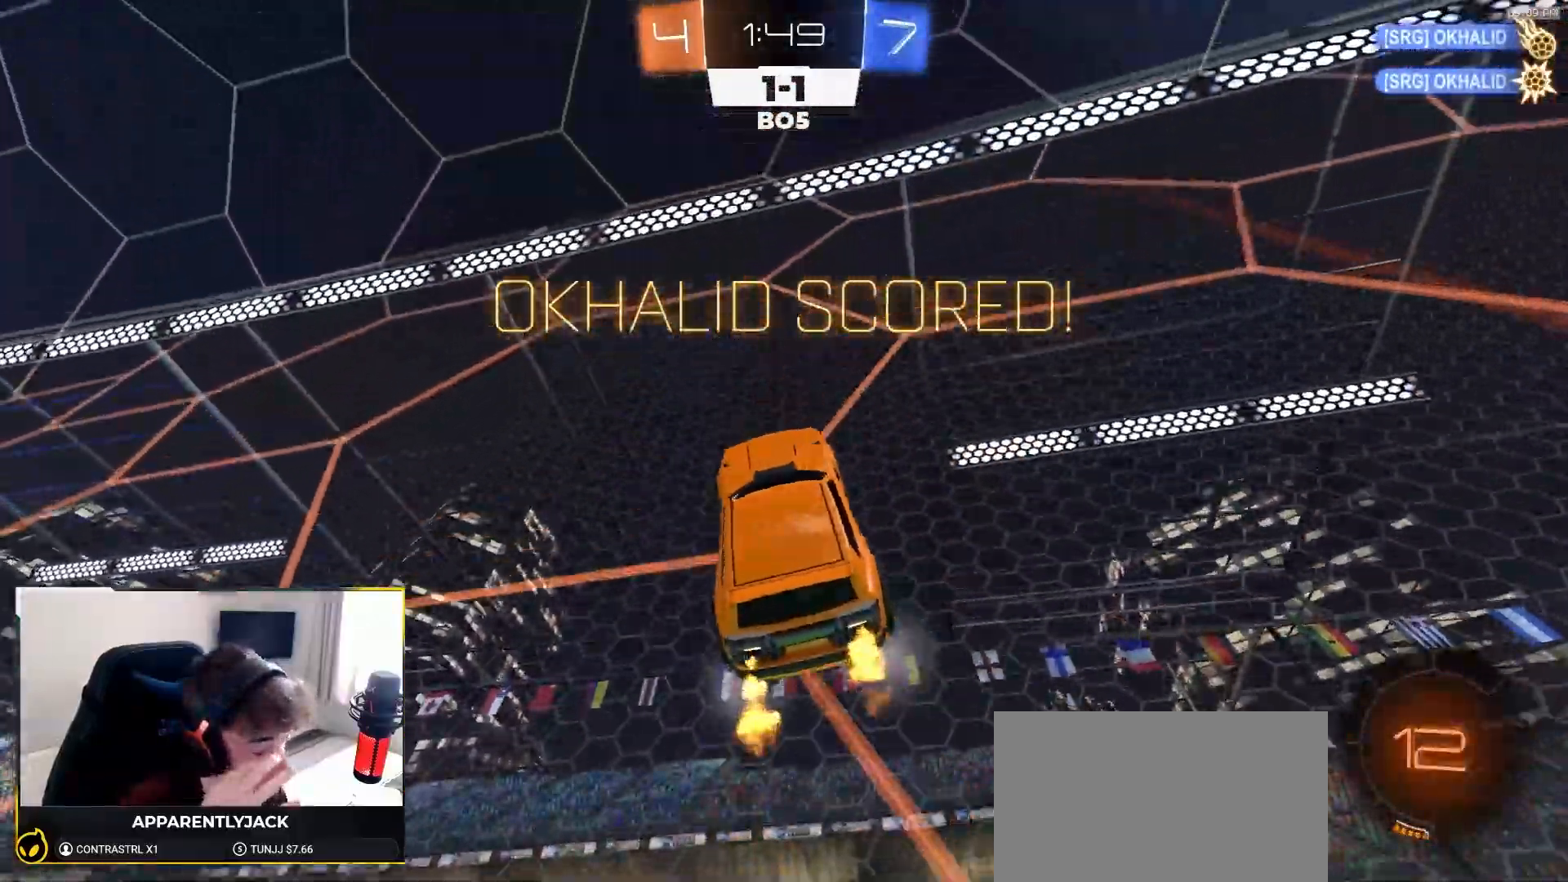
{"dt_ms": 500, "buttons": ["R2"], "left_stick": "center", "right_stick": "center", "events": []}
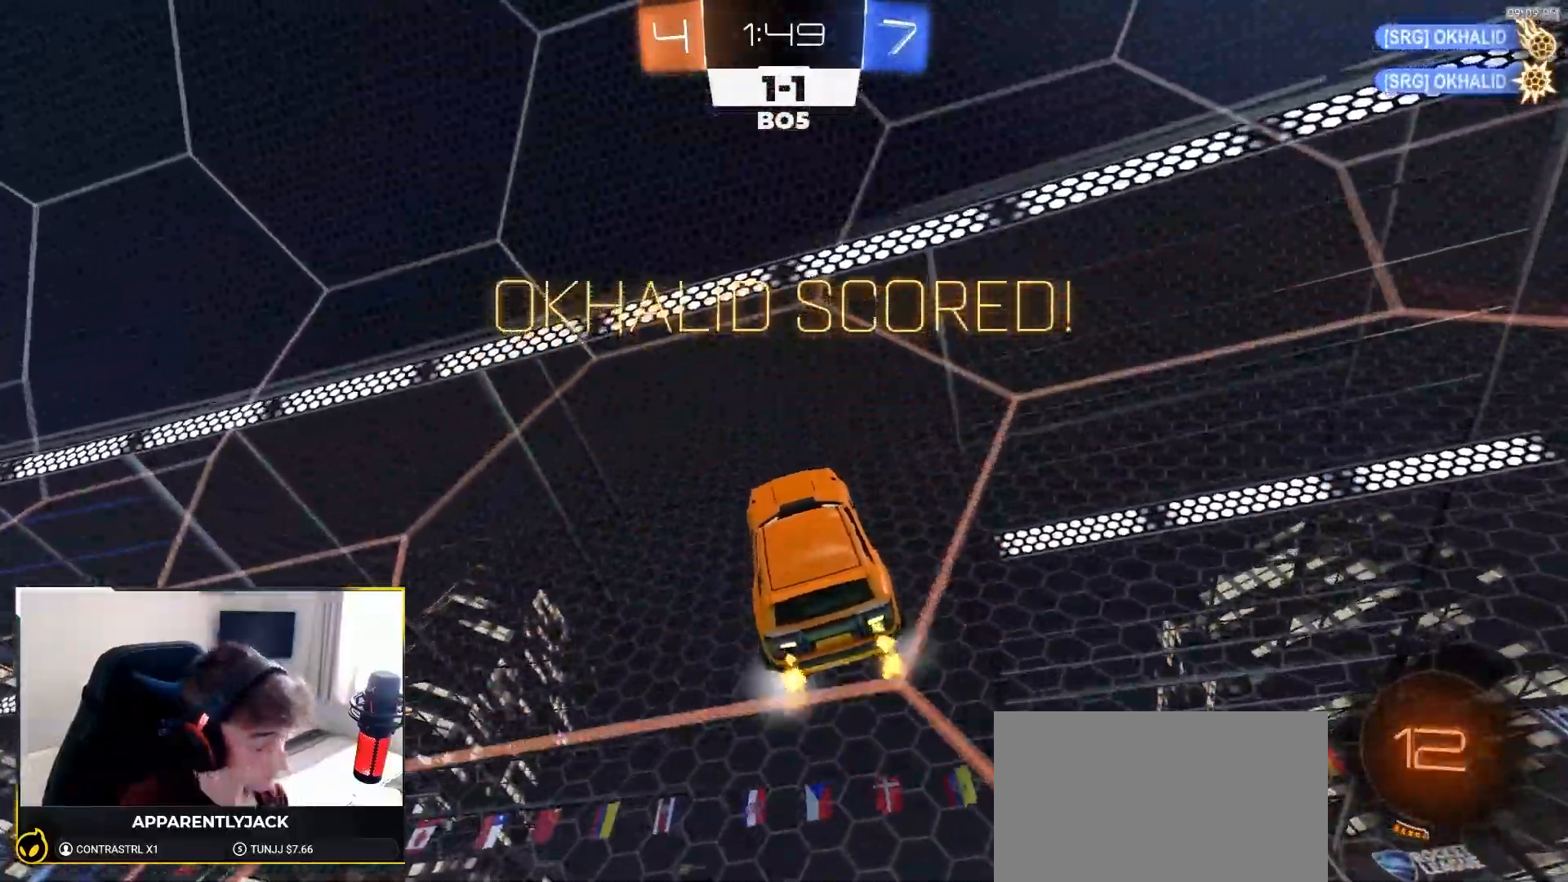
{"dt_ms": 500, "buttons": ["R1", "R2"], "left_stick": "center", "right_stick": "center", "events": [[483, "R1", "down"]]}
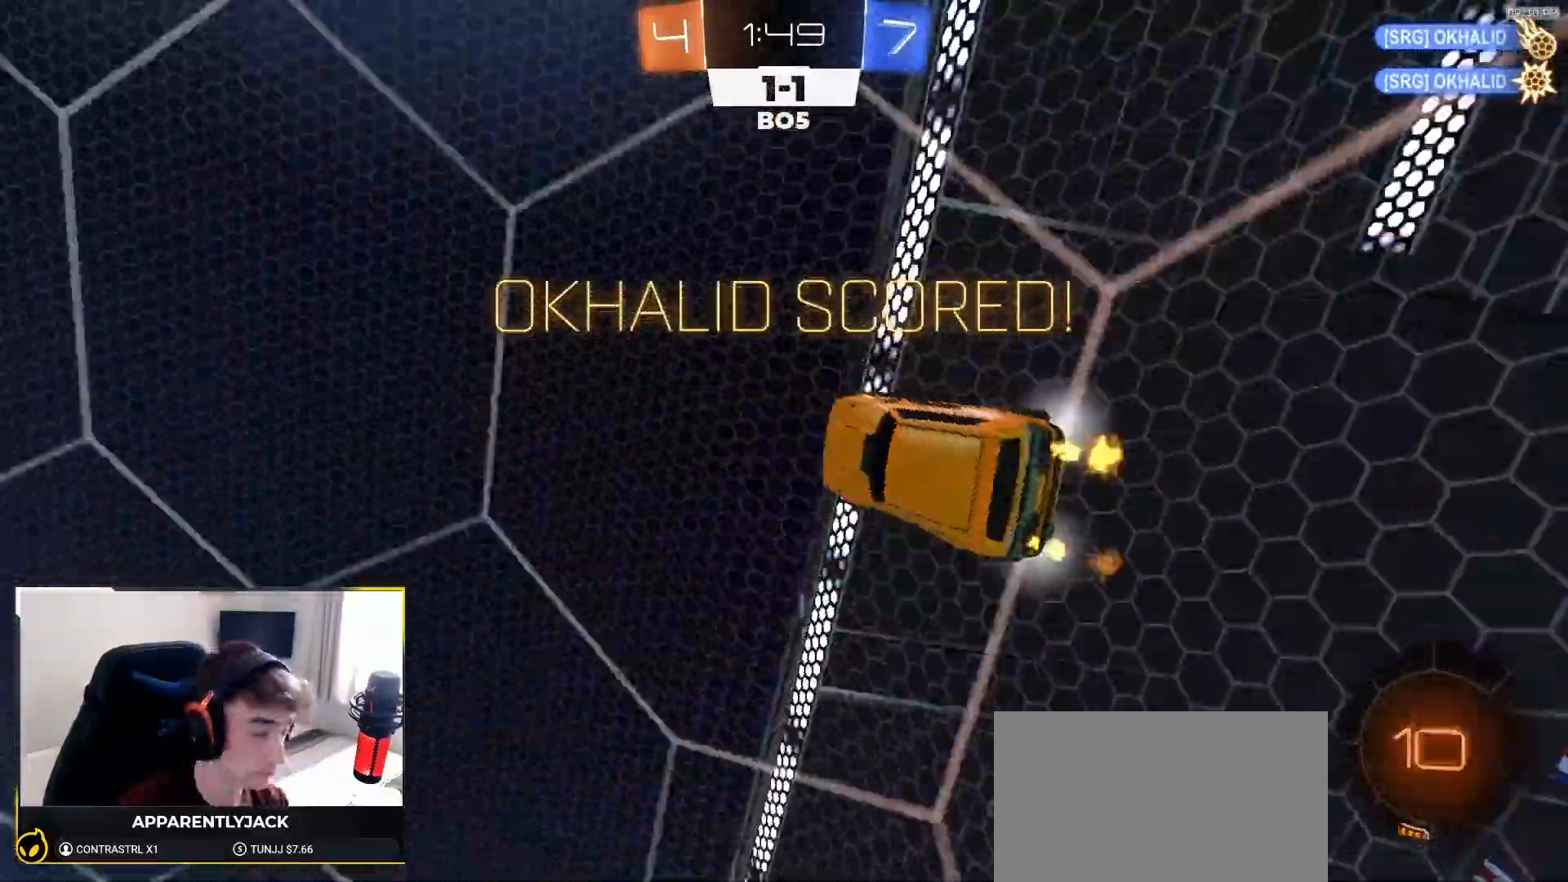
{"dt_ms": 500, "buttons": ["CROSS", "R1", "R2"], "left_stick": "center", "right_stick": "center", "events": [[317, "CROSS", "down"], [400, "CROSS", "up"], [467, "CROSS", "down"]]}
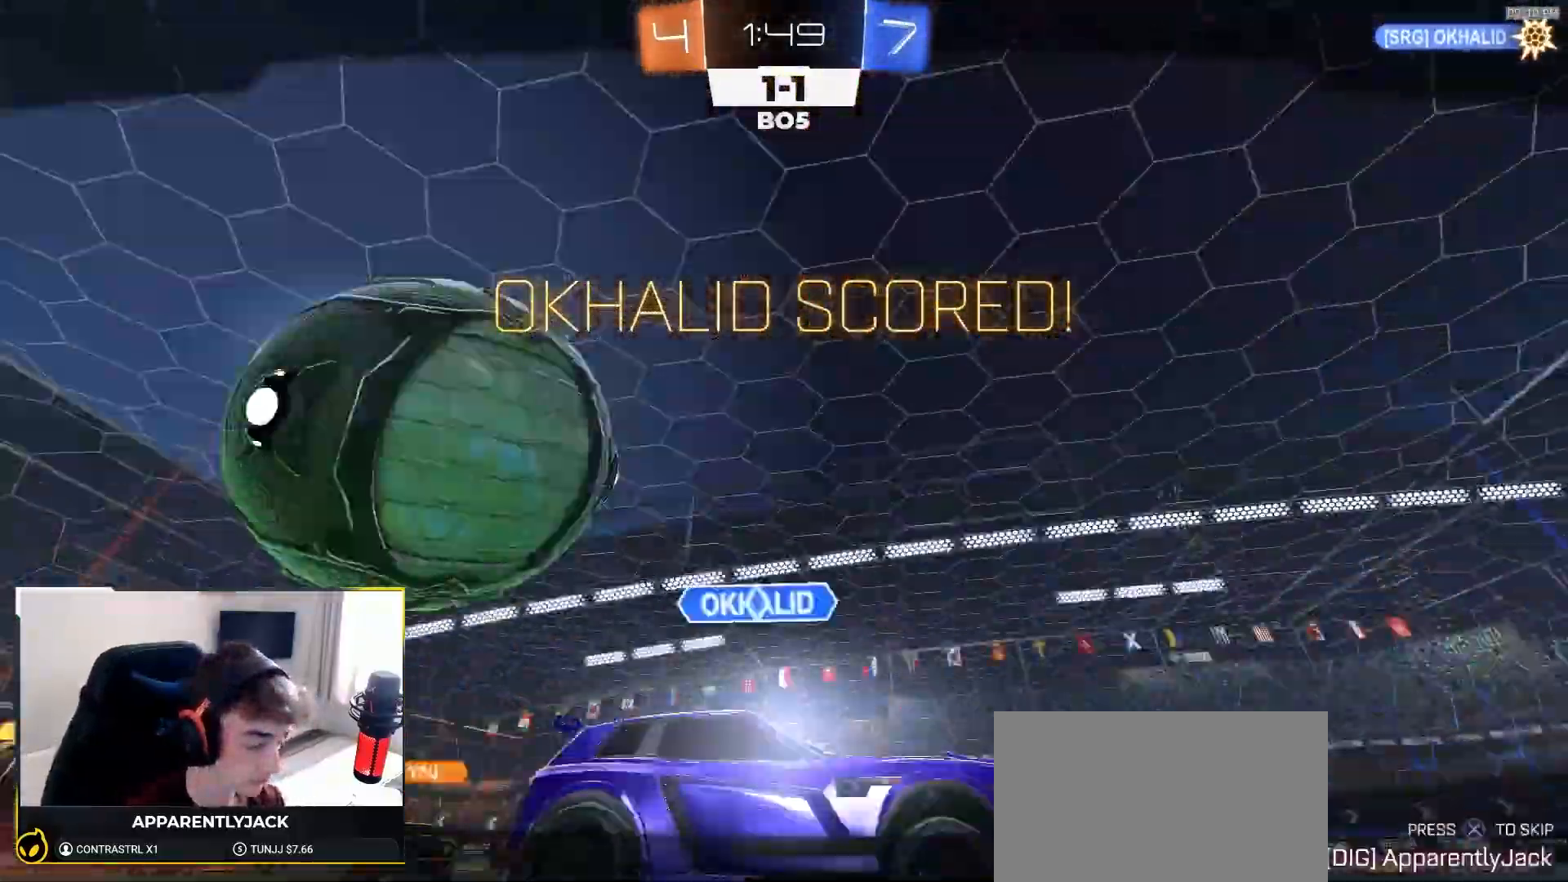
{"dt_ms": 500, "buttons": ["R1", "R2"], "left_stick": "center", "right_stick": "center", "events": [[33, "CROSS", "up"], [100, "CROSS", "down"], [167, "CROSS", "up"], [233, "CROSS", "down"], [267, "CROSS", "up"], [367, "CROSS", "down"], [450, "CROSS", "up"]]}
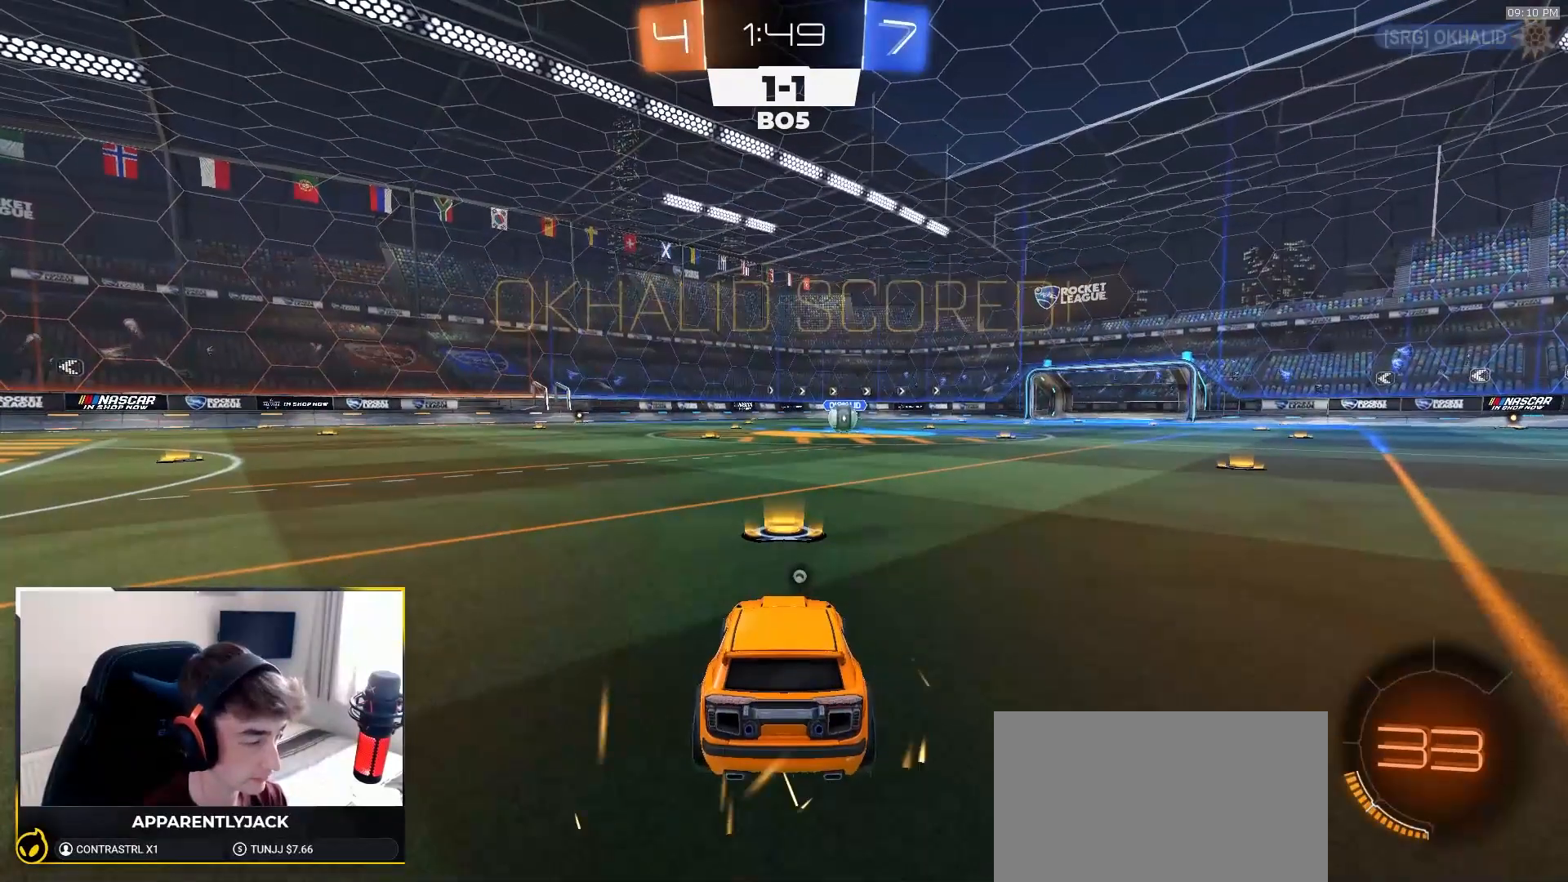
{"dt_ms": 500, "buttons": ["TRIANGLE", "R1", "R2"], "left_stick": "center", "right_stick": "center", "events": [[483, "TRIANGLE", "down"]]}
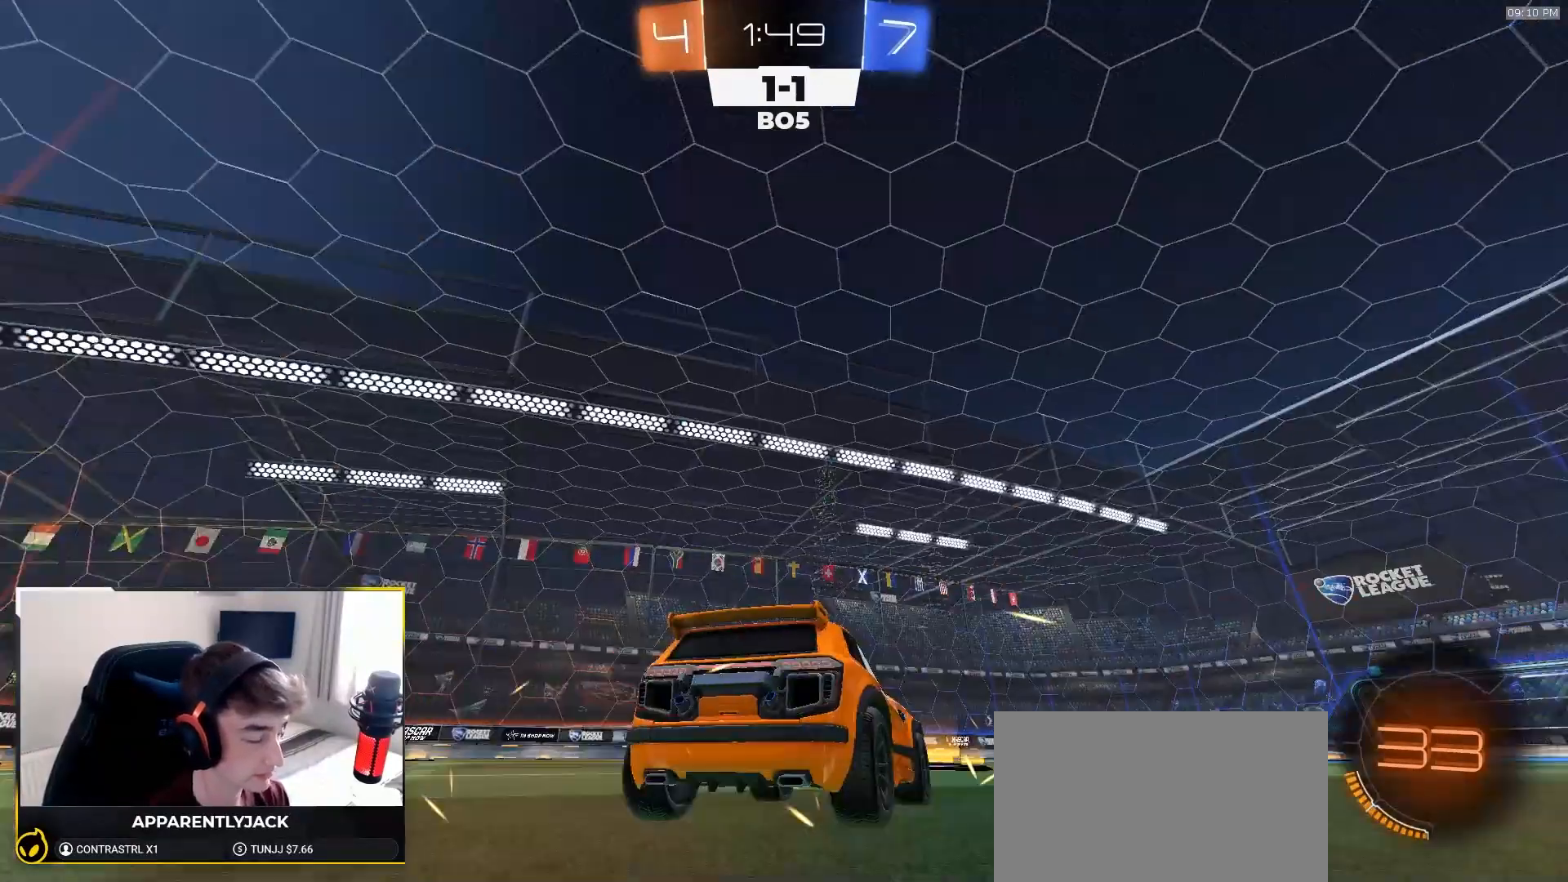
{"dt_ms": 500, "buttons": ["R1", "R2"], "left_stick": "right", "right_stick": "center", "events": [[133, "TRIANGLE", "up"], [233, "left_stick", "left"], [317, "left_stick", "right"], [400, "left_stick", "up"], [483, "left_stick", "right"]]}
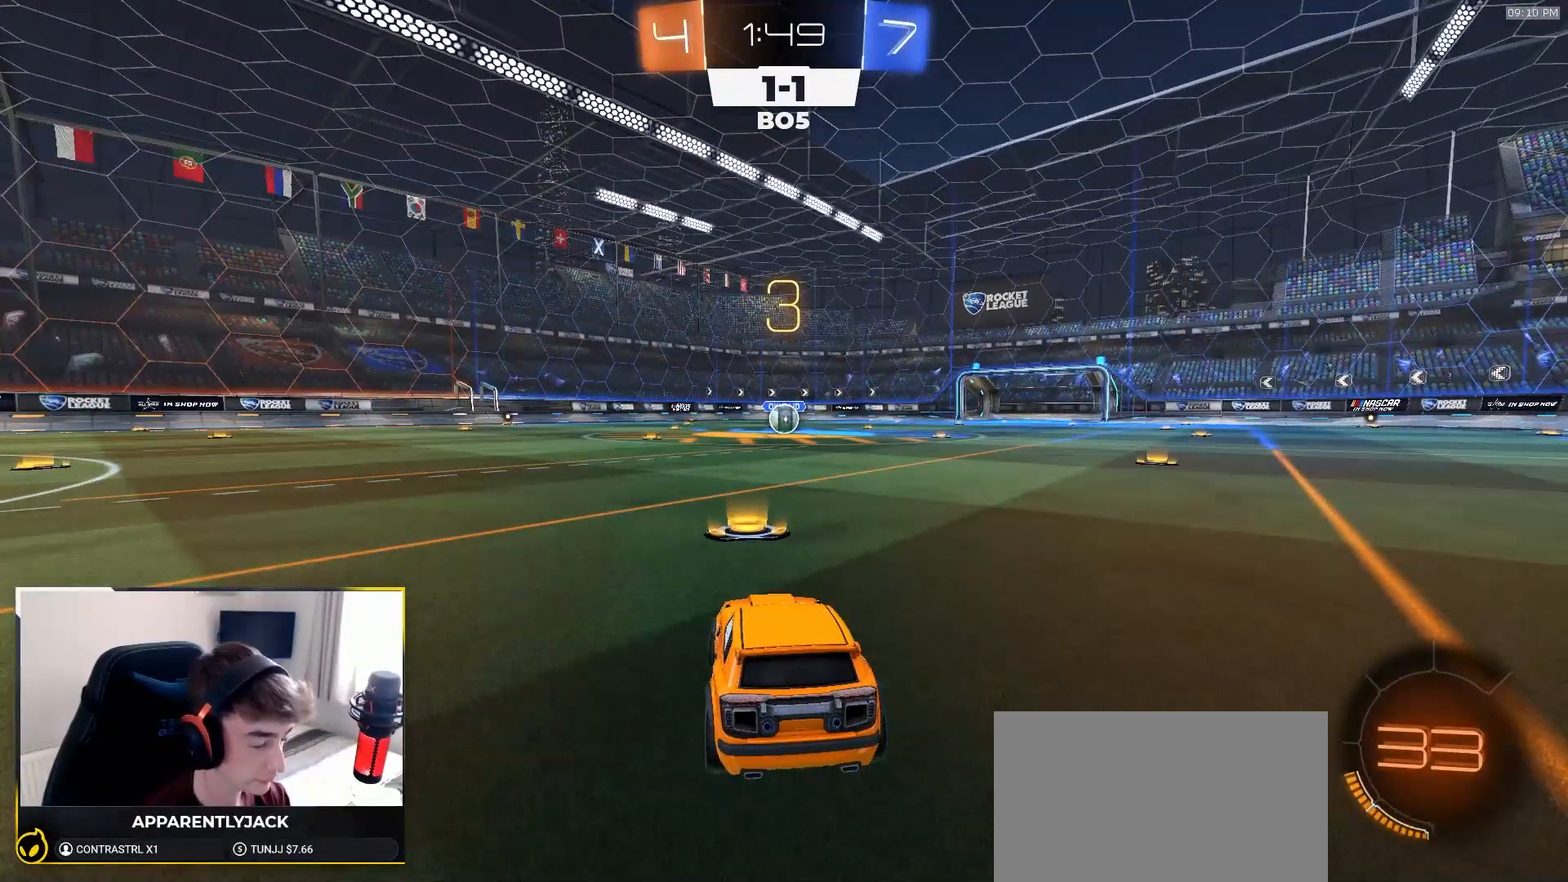
{"dt_ms": 500, "buttons": ["R1", "R2"], "left_stick": "center", "right_stick": "center", "events": [[100, "left_stick", "left"], [183, "left_stick", "down-right"], [267, "left_stick", "center"]]}
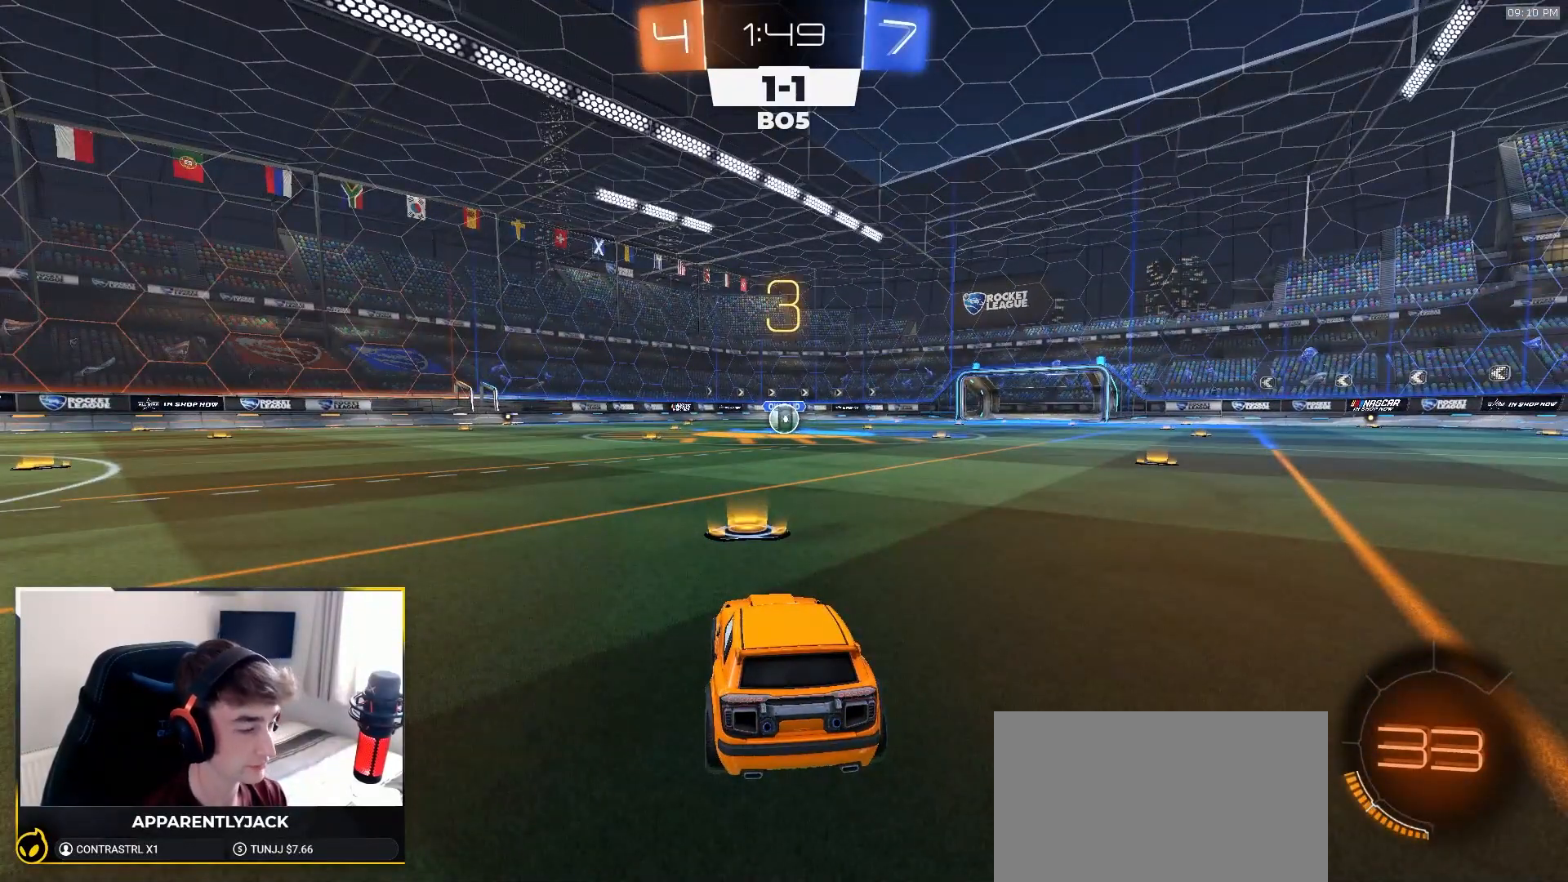
{"dt_ms": 500, "buttons": ["R1", "R2"], "left_stick": "center", "right_stick": "center", "events": []}
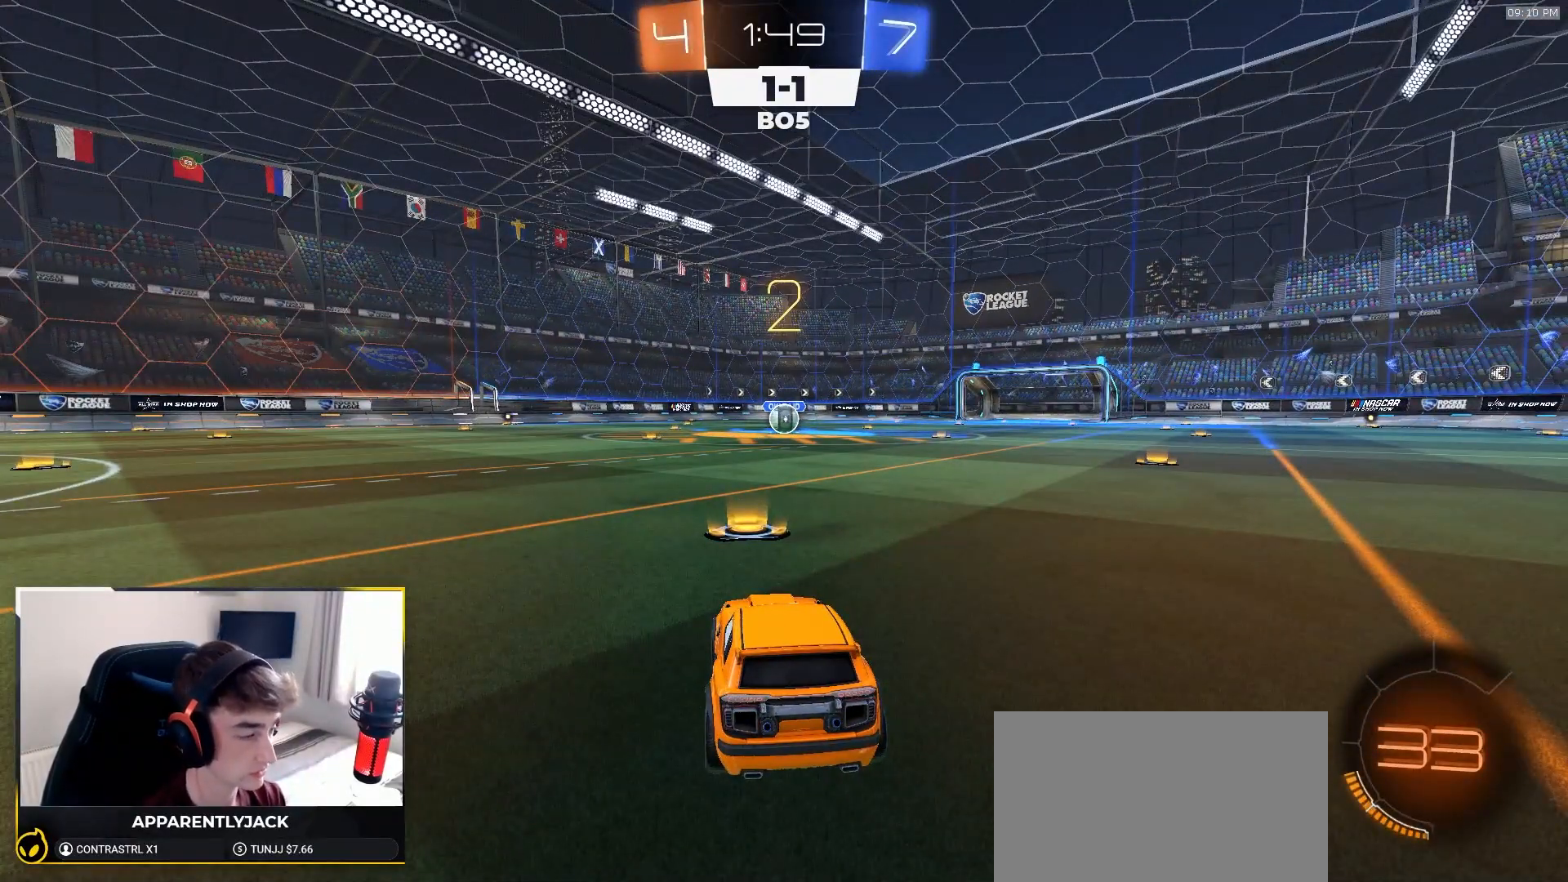
{"dt_ms": 500, "buttons": ["R1", "R2"], "left_stick": "center", "right_stick": "center", "events": []}
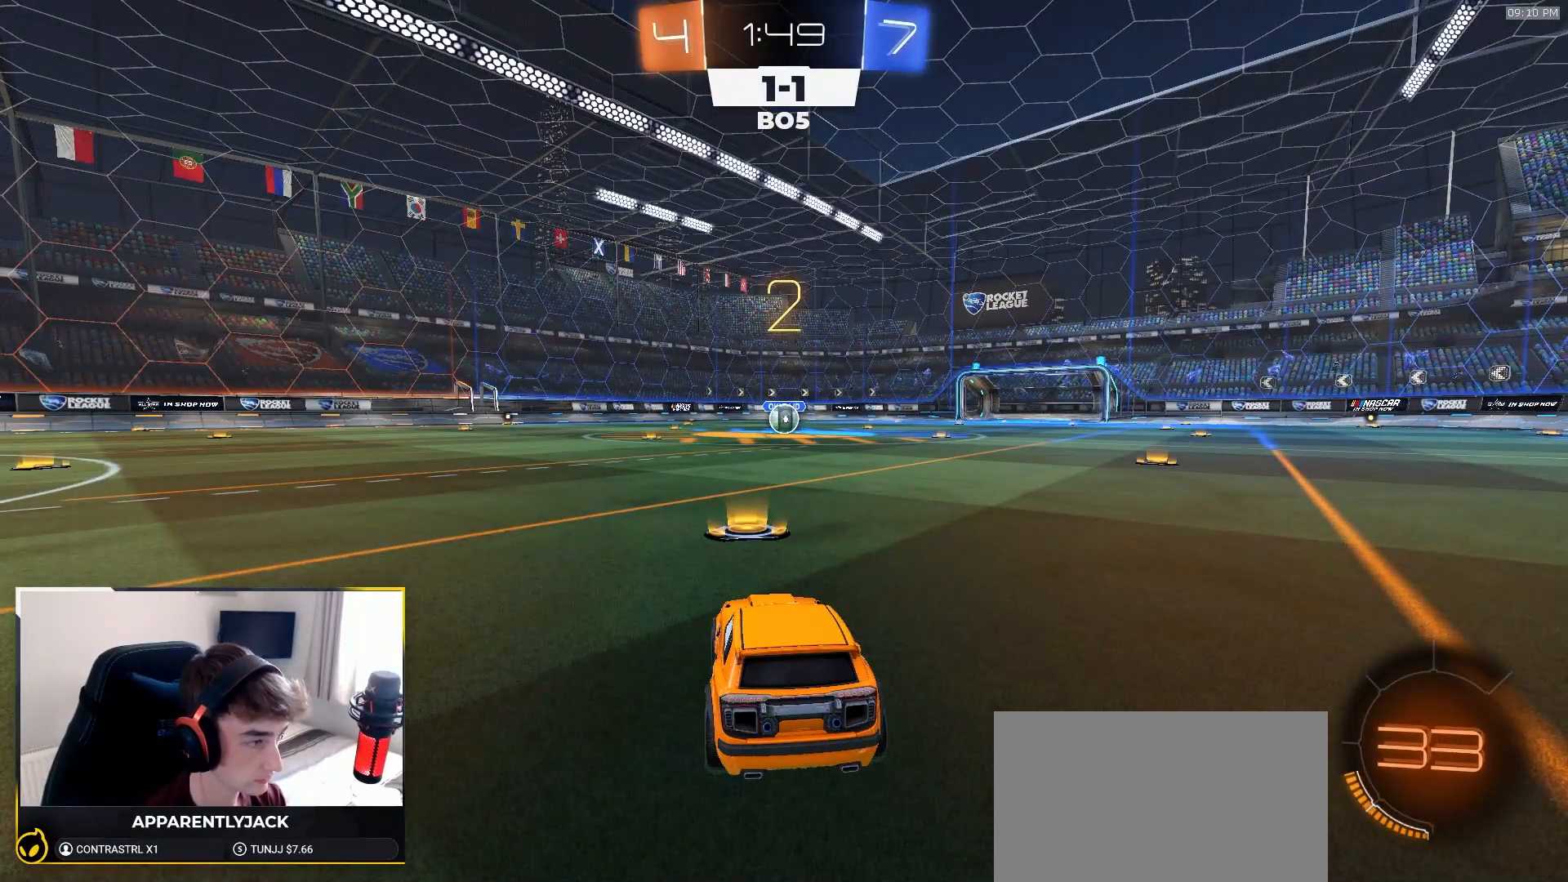
{"dt_ms": 500, "buttons": ["R1", "R2"], "left_stick": "center", "right_stick": "center", "events": []}
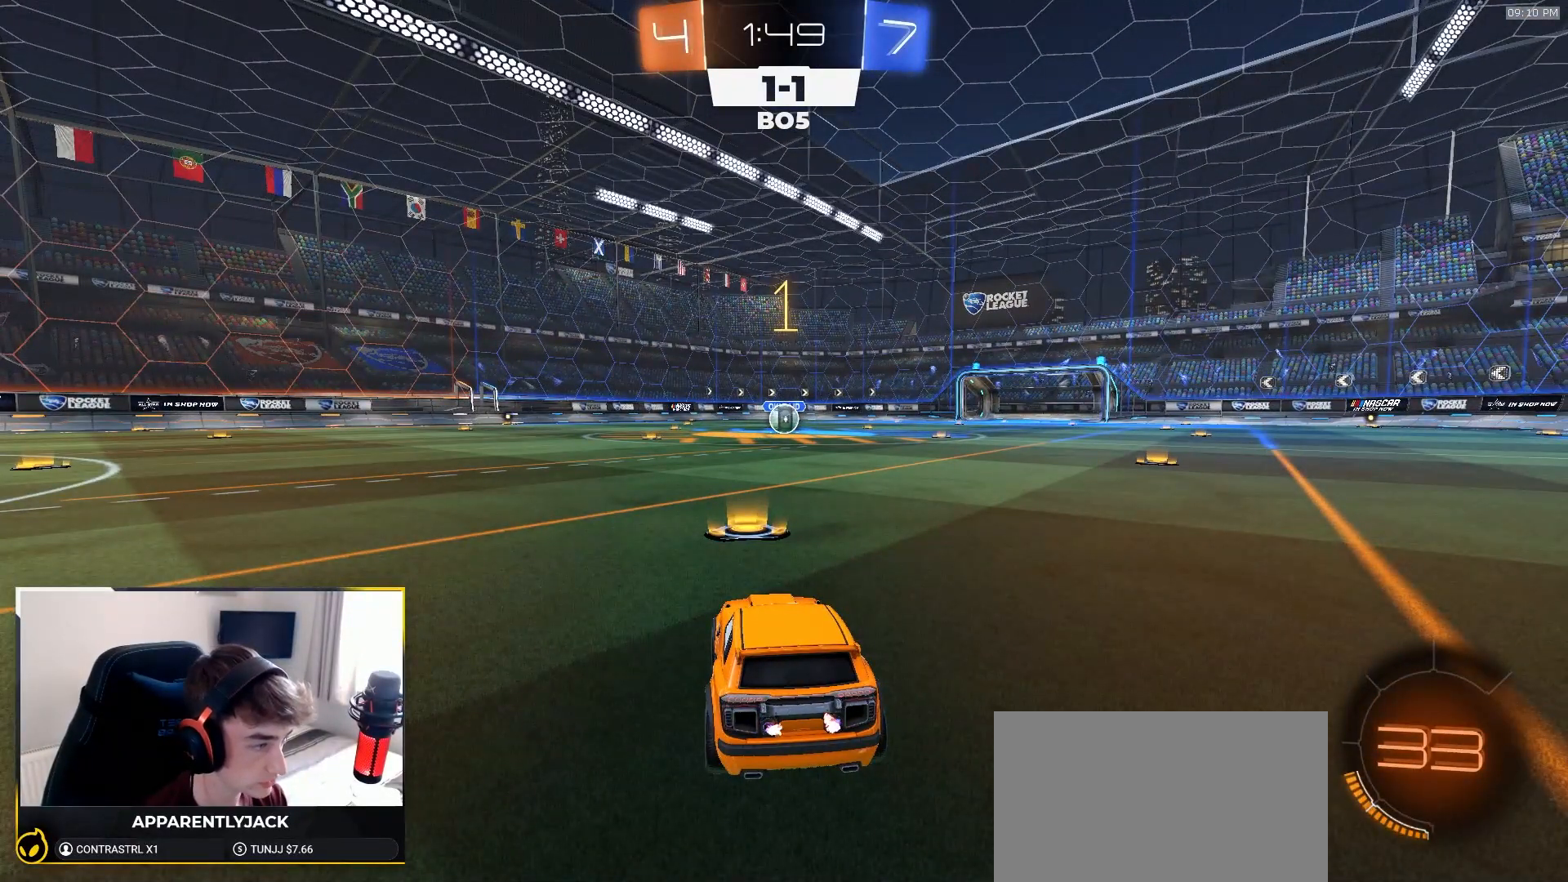
{"dt_ms": 500, "buttons": ["R1", "R2"], "left_stick": "center", "right_stick": "center", "events": []}
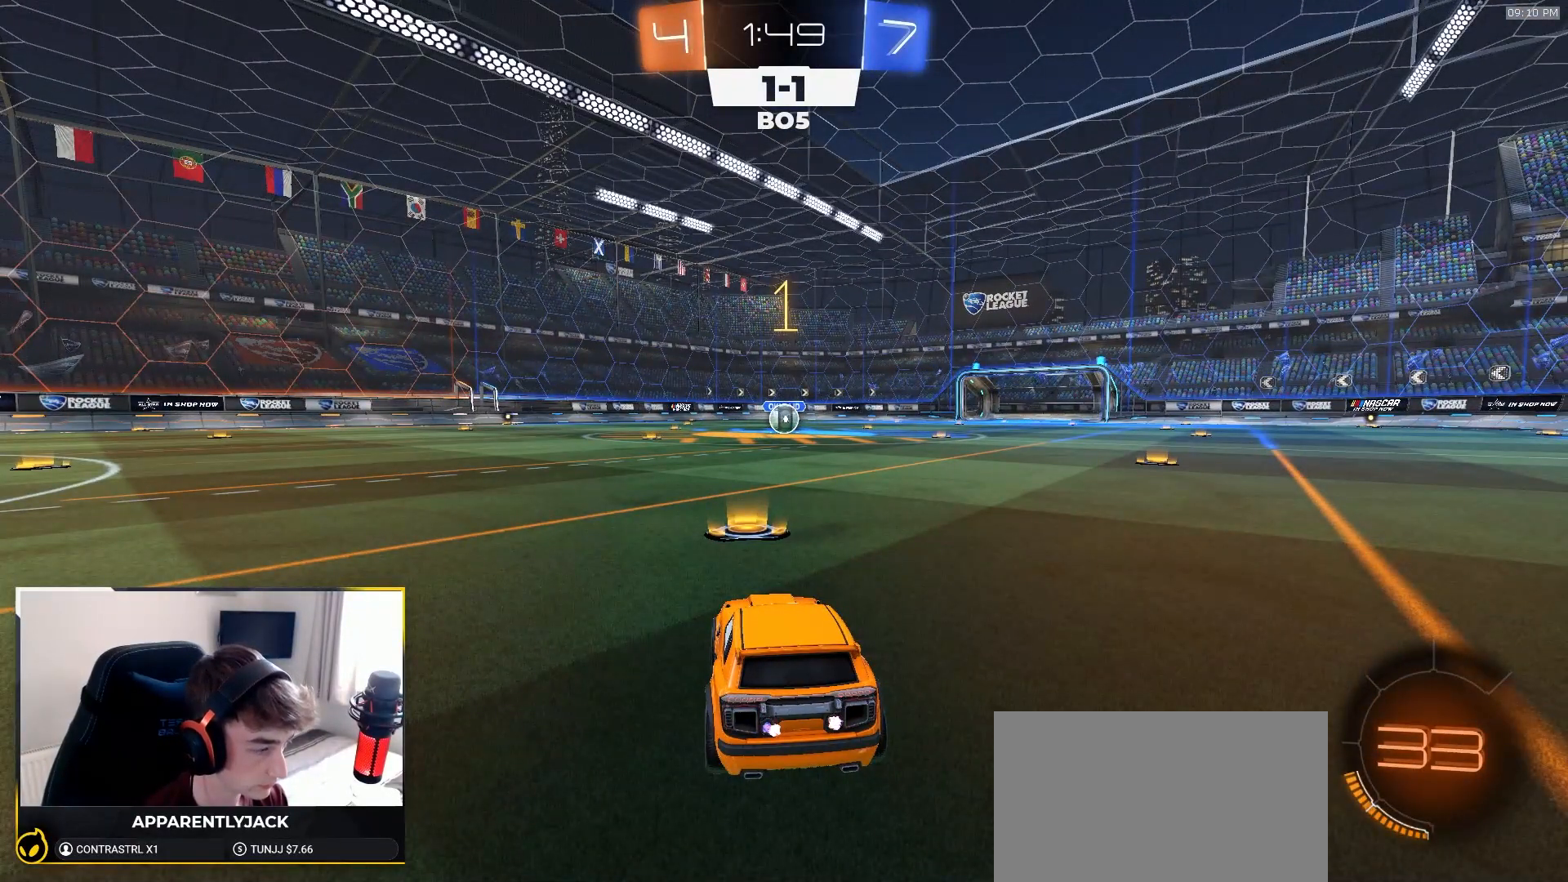
{"dt_ms": 500, "buttons": ["CROSS", "L1", "R1", "R2"], "left_stick": "up-left", "right_stick": "center", "events": [[33, "left_stick", "right"], [117, "left_stick", "center"], [350, "left_stick", "down-right"], [383, "CROSS", "down"], [433, "L1", "down"], [450, "left_stick", "up-left"], [467, "CROSS", "up"], [500, "CROSS", "down"]]}
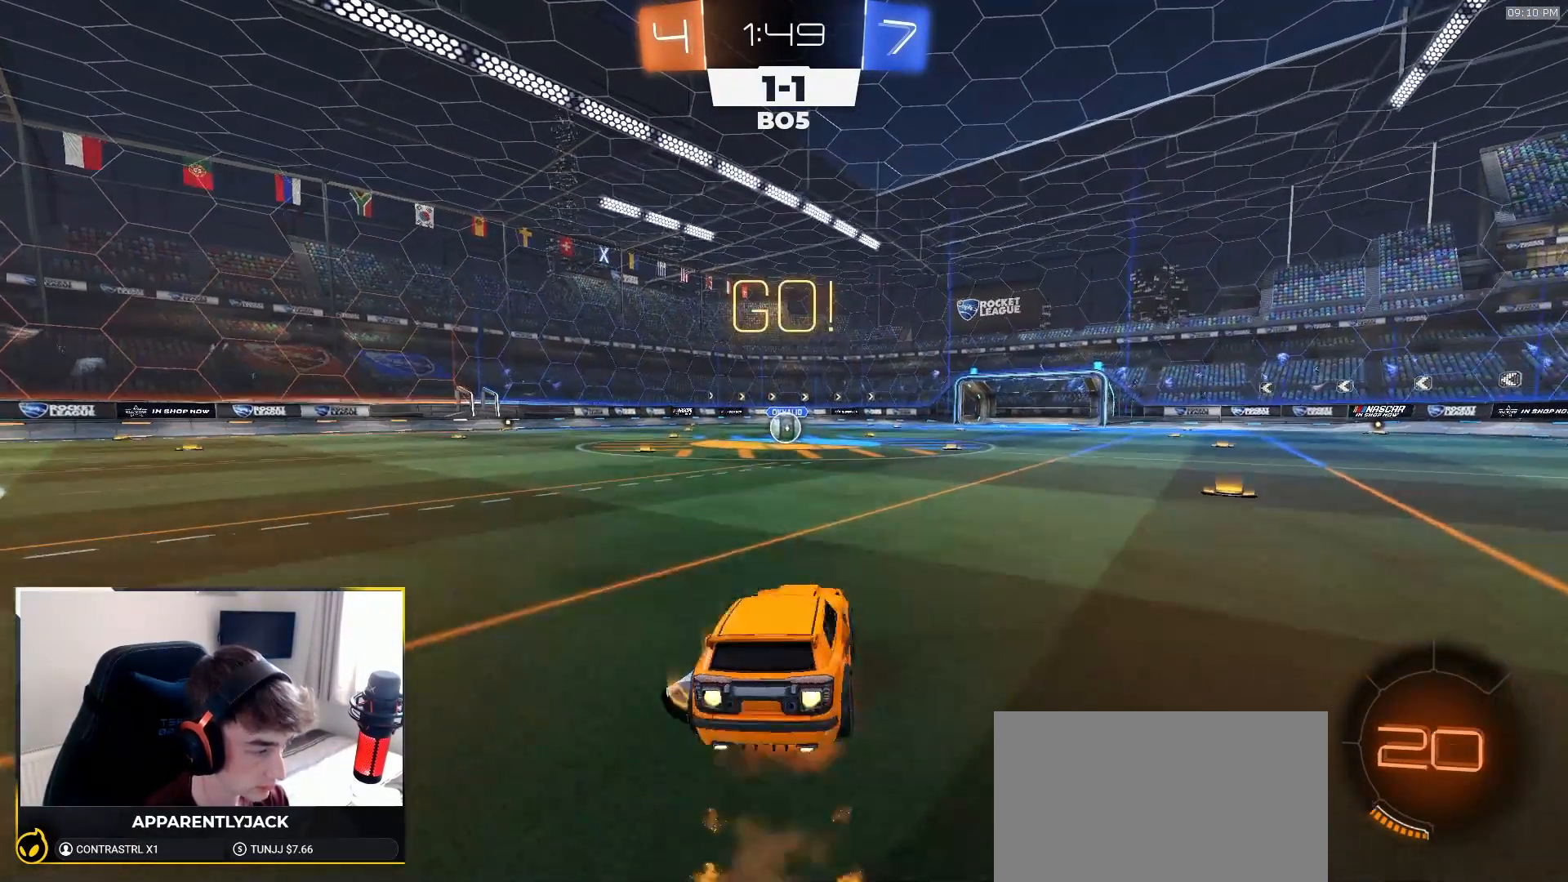
{"dt_ms": 500, "buttons": ["L1", "R1", "R2"], "left_stick": "down-left", "right_stick": "center"}
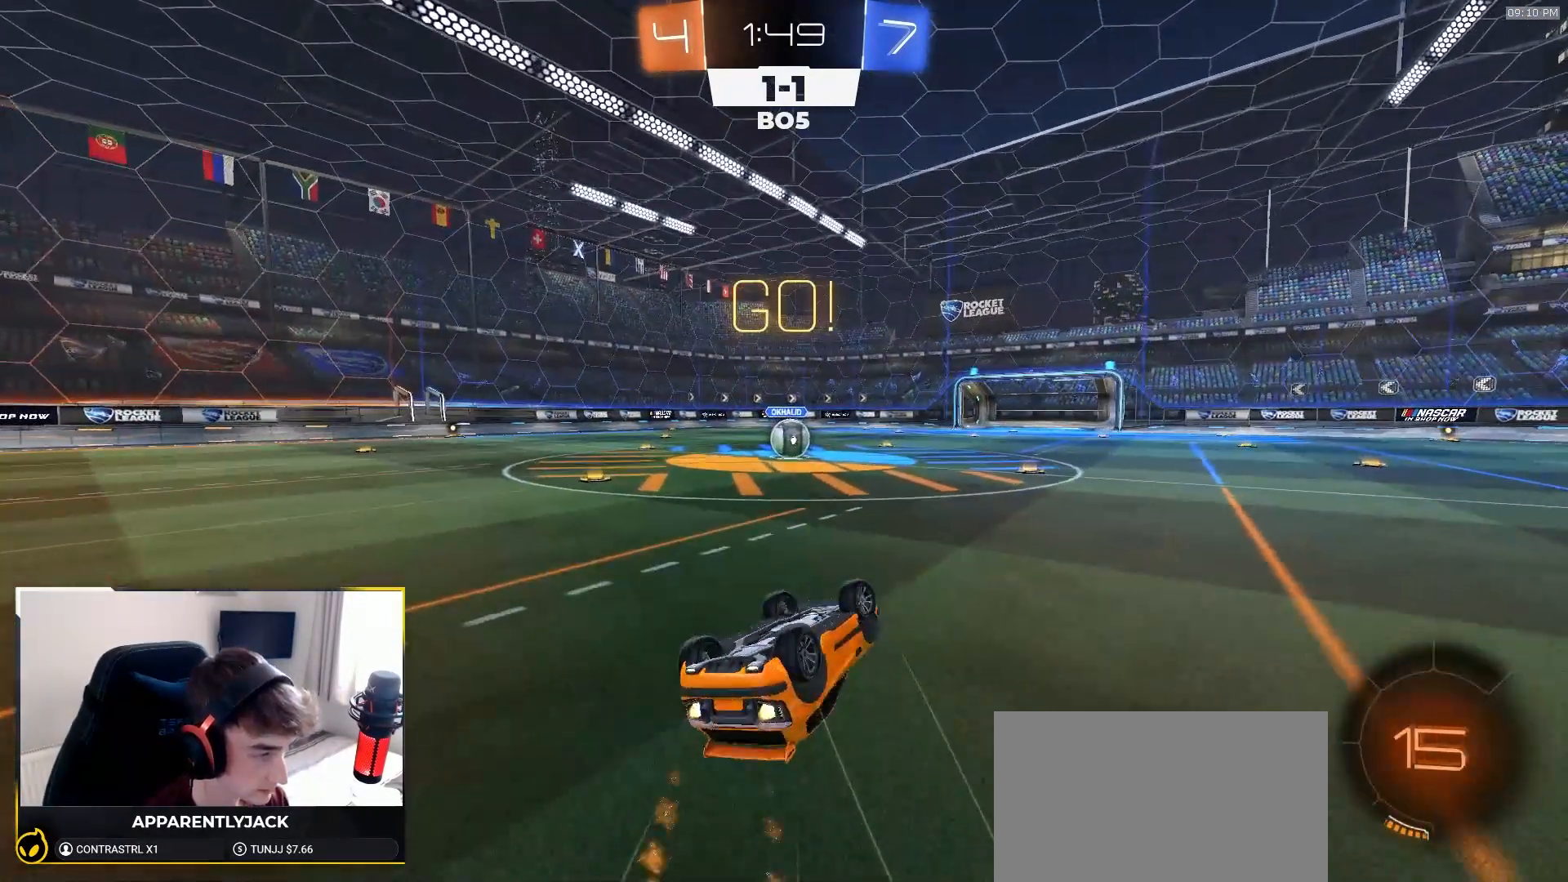
{"dt_ms": 500, "buttons": ["R2"], "left_stick": "center", "right_stick": "center", "events": [[117, "TRIANGLE", "down"], [250, "TRIANGLE", "up"], [367, "L1", "up"], [367, "left_stick", "center"], [433, "R1", "up"]]}
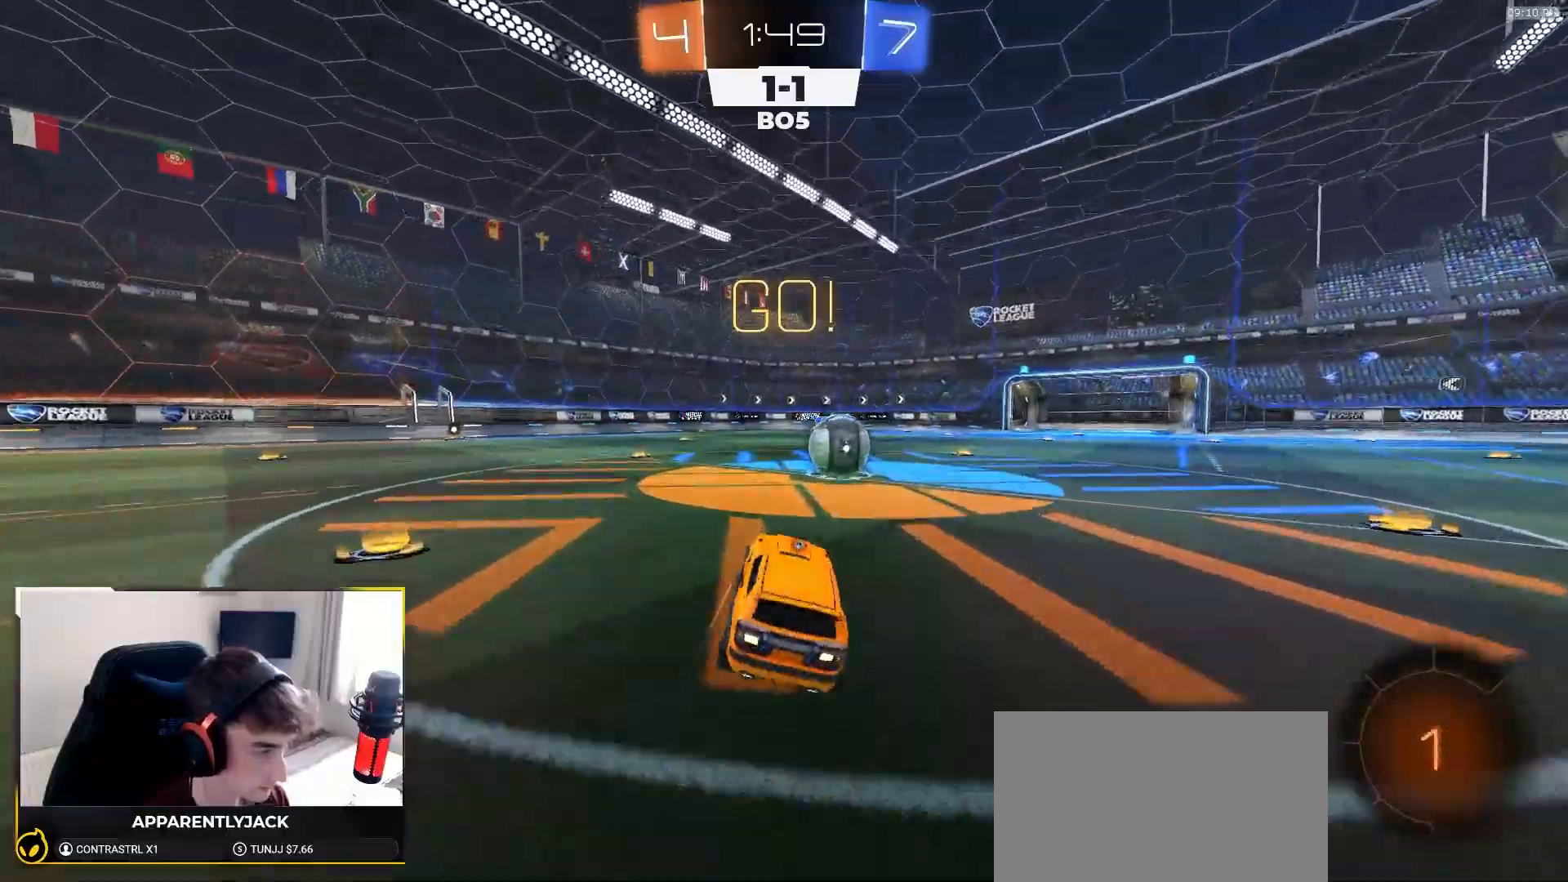
{"dt_ms": 1000, "buttons": ["L1", "R2"], "left_stick": "right", "right_stick": "center"}
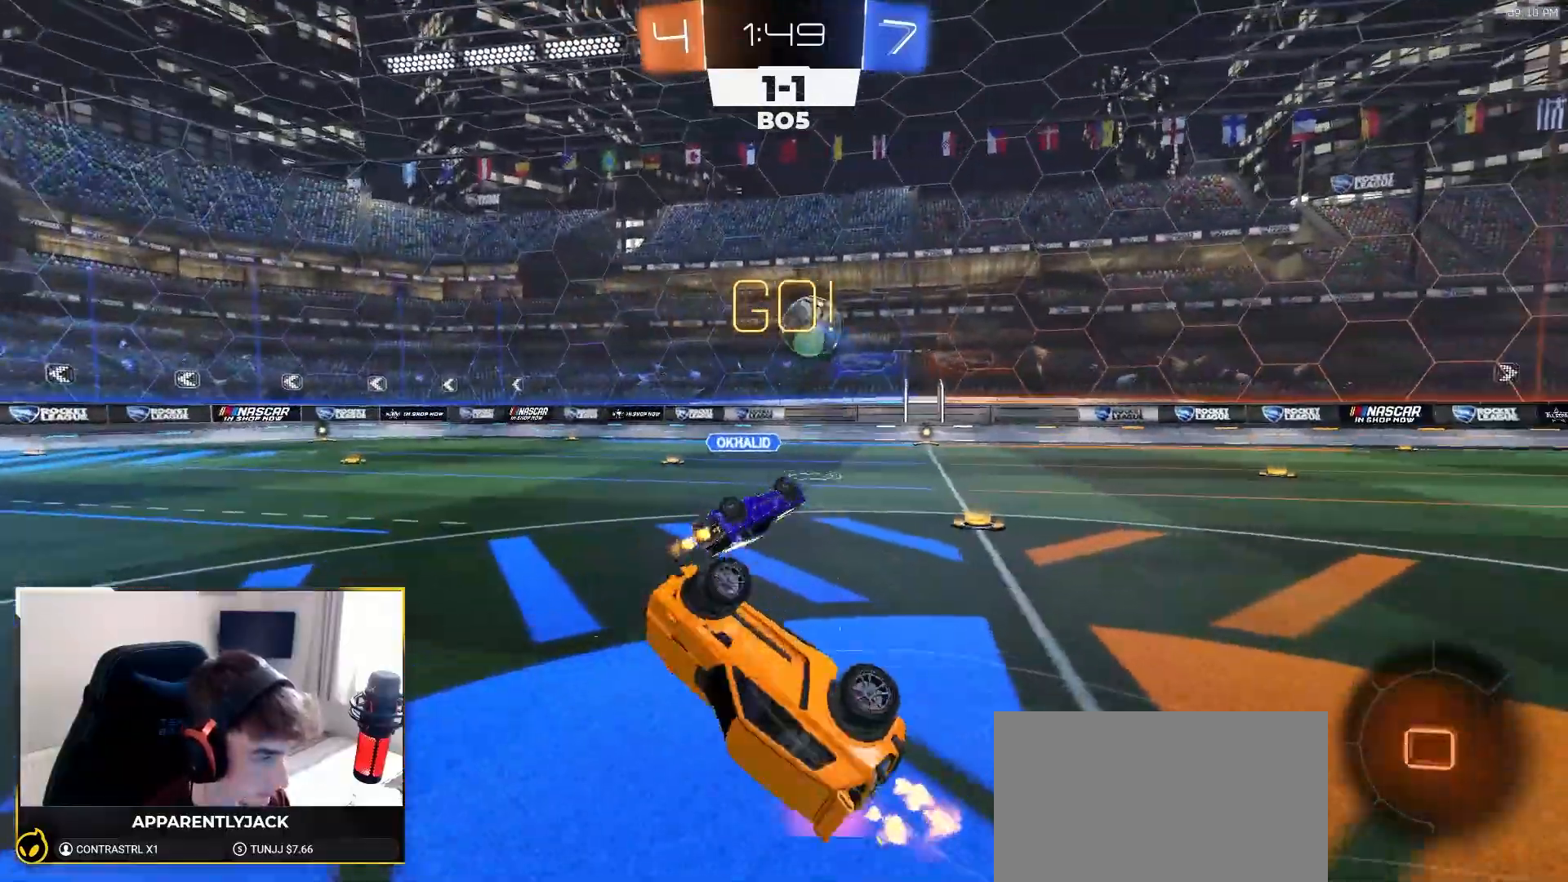
{"dt_ms": 500, "buttons": ["R2"], "left_stick": "up-right", "right_stick": "center", "events": [[33, "left_stick", "up-right"], [217, "L1", "up"]]}
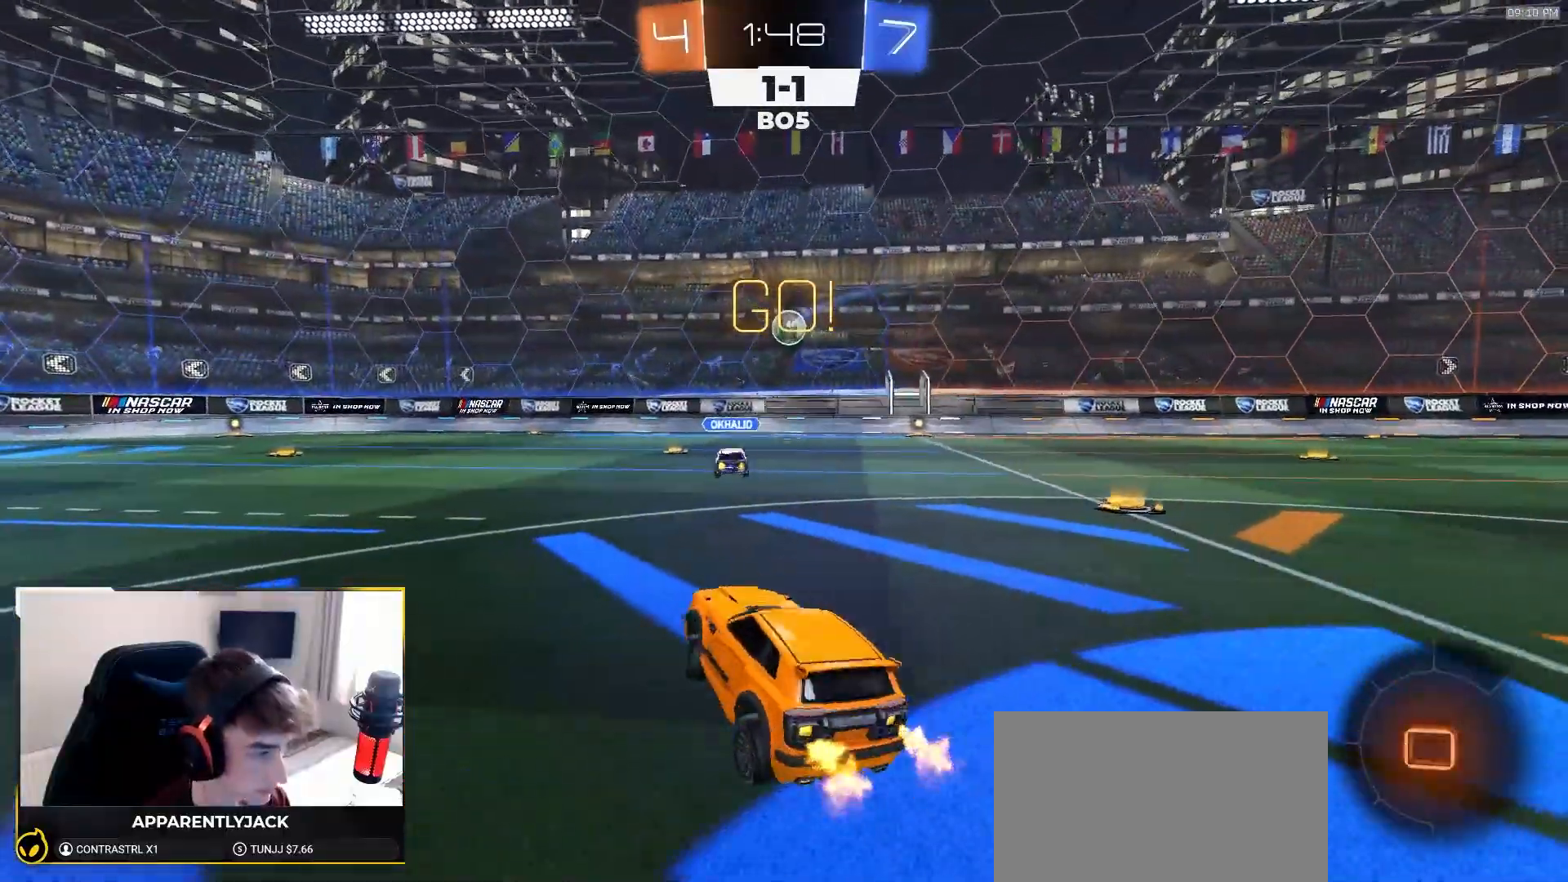
{"dt_ms": 1000, "buttons": ["L1", "R2"], "left_stick": "left", "right_stick": "center"}
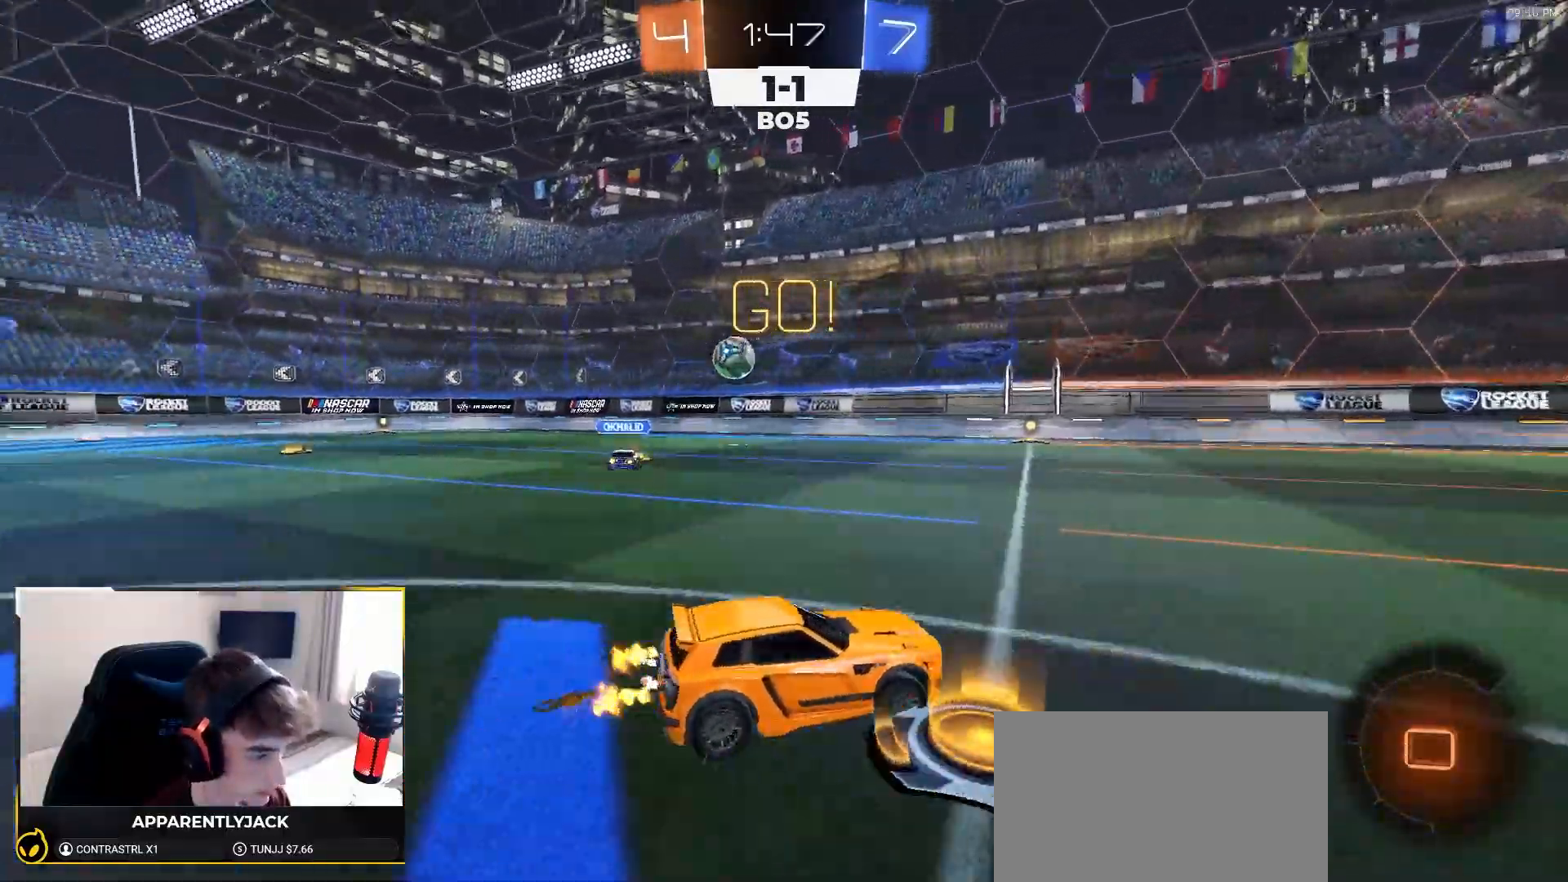
{"dt_ms": 500, "buttons": ["R2"], "left_stick": "left", "right_stick": "center", "events": [[67, "L1", "up"], [367, "left_stick", "center"], [483, "left_stick", "left"]]}
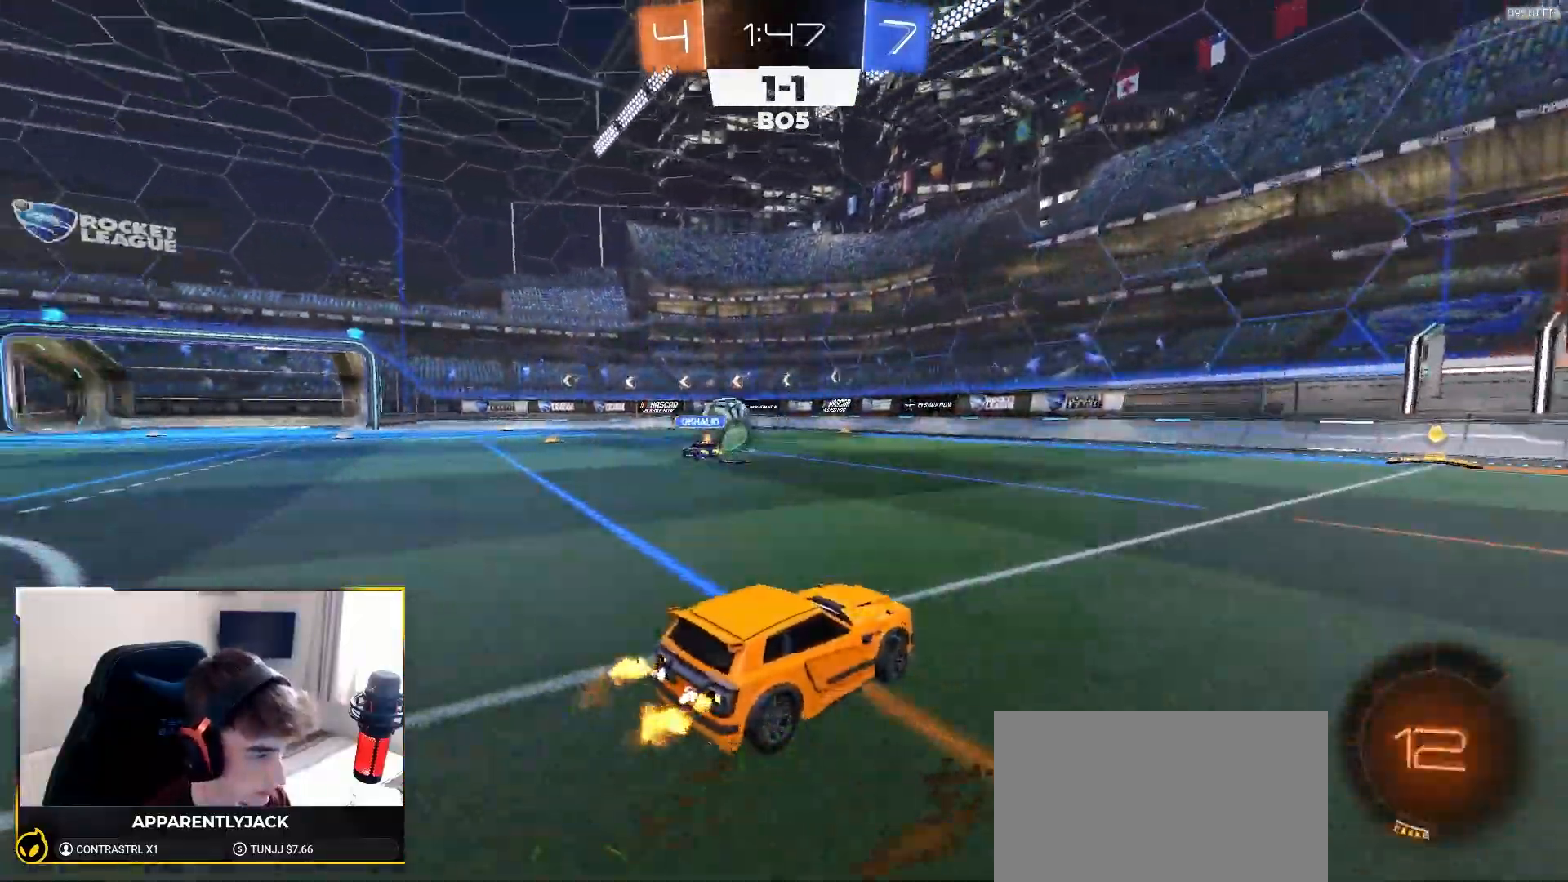
{"dt_ms": 500, "buttons": ["TRIANGLE", "L1", "R1", "R2"], "left_stick": "down-right", "right_stick": "center", "events": [[33, "CROSS", "down"], [100, "CROSS", "up"], [100, "L1", "down"], [100, "left_stick", "up-right"], [150, "CROSS", "down"], [183, "left_stick", "down-right"], [233, "CROSS", "up"], [233, "R1", "down"], [283, "left_stick", "down"], [400, "TRIANGLE", "down"], [417, "left_stick", "down-right"]]}
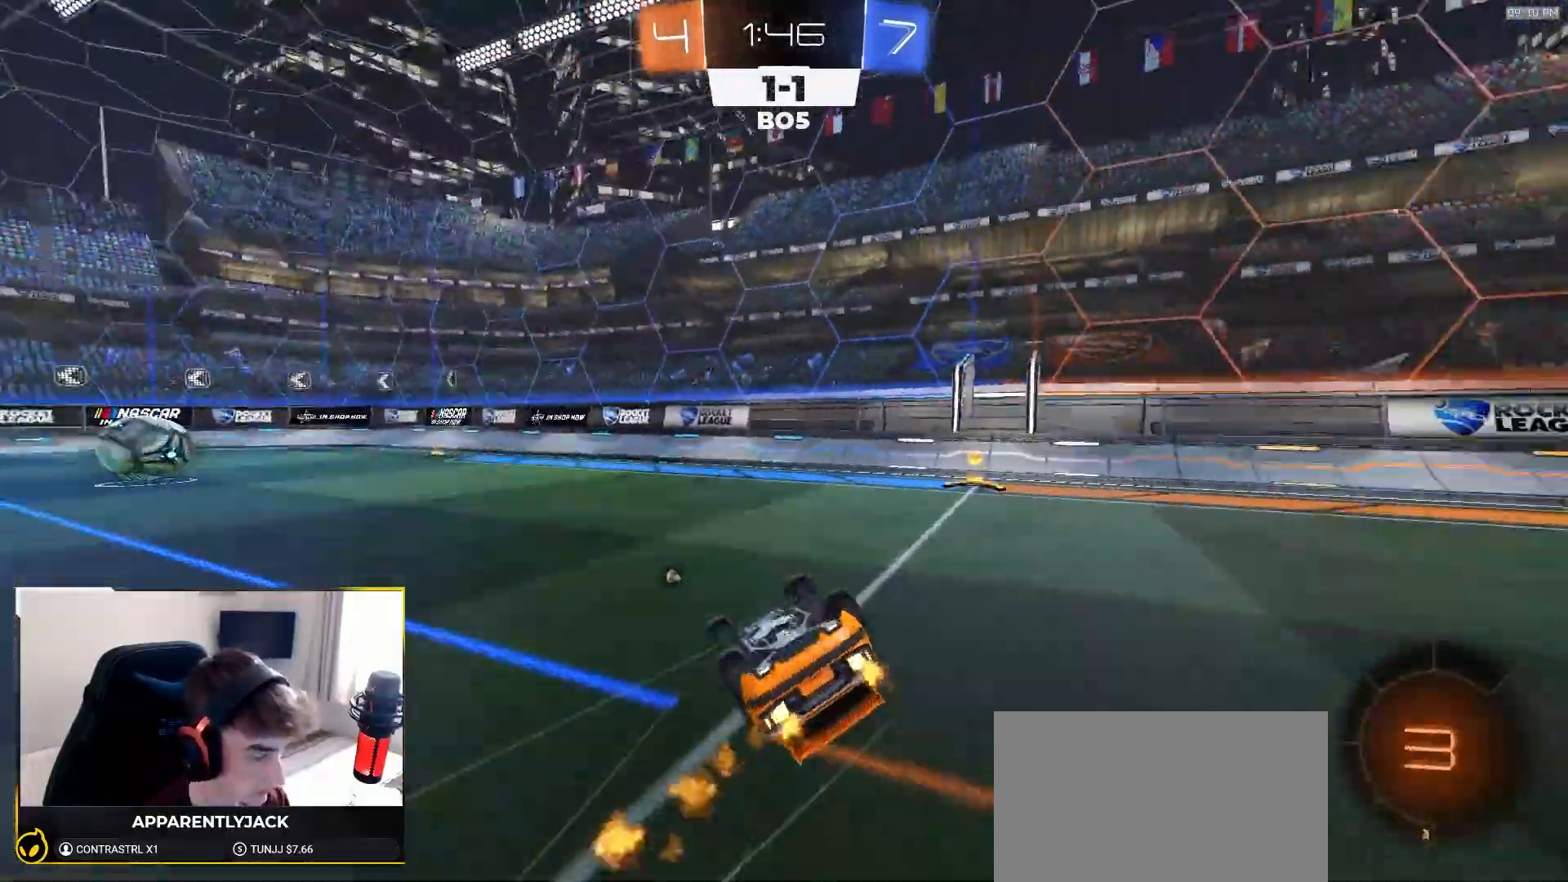
{"dt_ms": 500, "buttons": ["R1", "R2"], "left_stick": "center", "right_stick": "center", "events": [[67, "TRIANGLE", "up"], [233, "TRIANGLE", "down"], [350, "TRIANGLE", "up"], [367, "L1", "up"], [383, "left_stick", "center"]]}
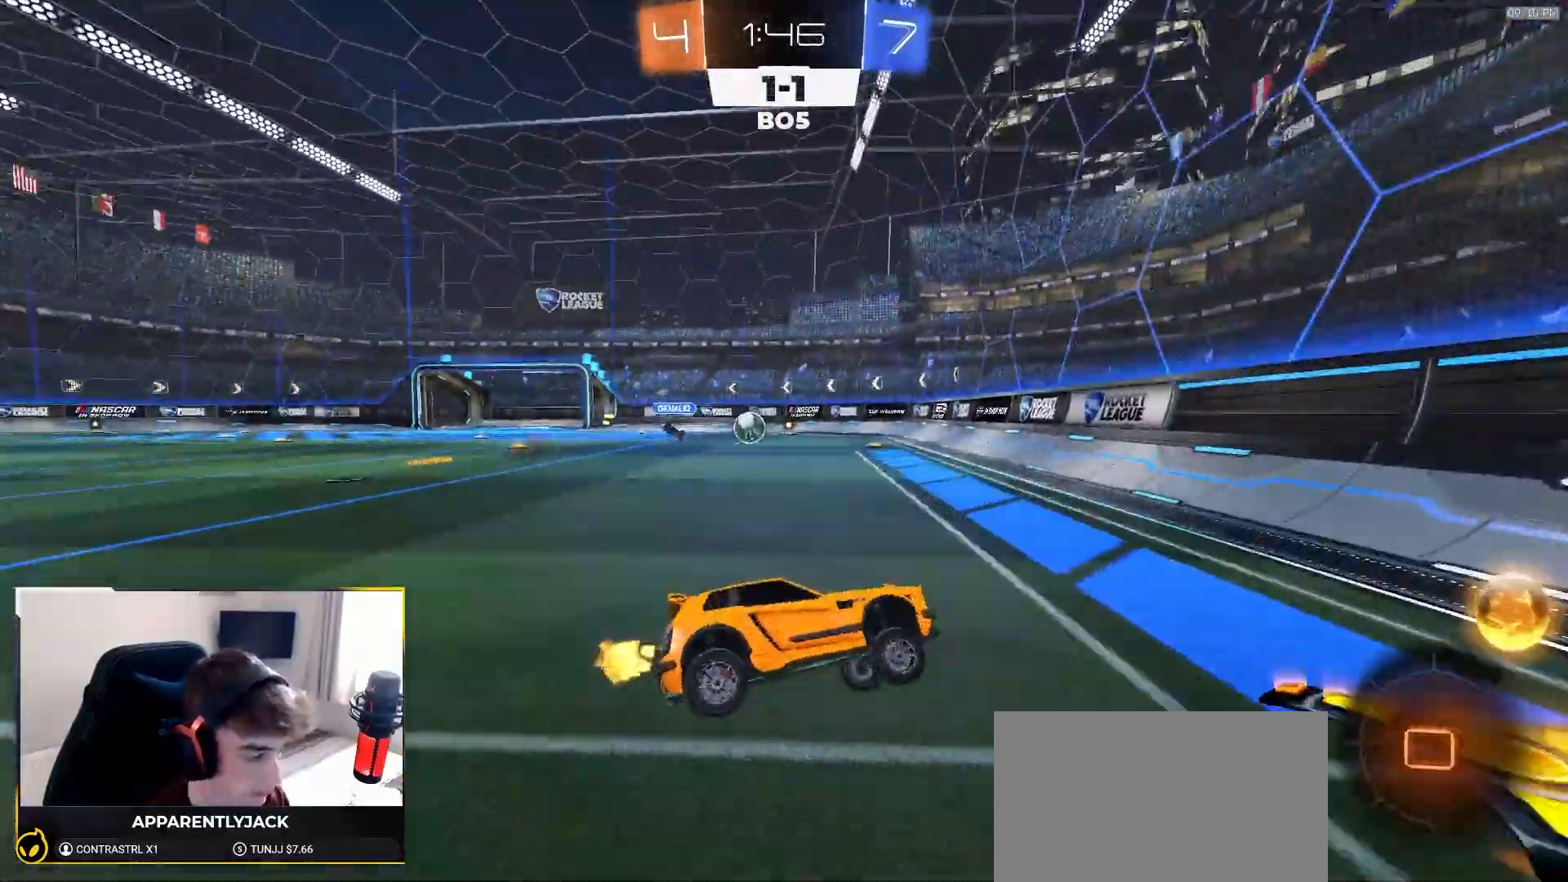
{"dt_ms": 500, "buttons": ["R1", "R2"], "left_stick": "center", "right_stick": "center", "events": [[17, "left_stick", "left"], [450, "left_stick", "center"]]}